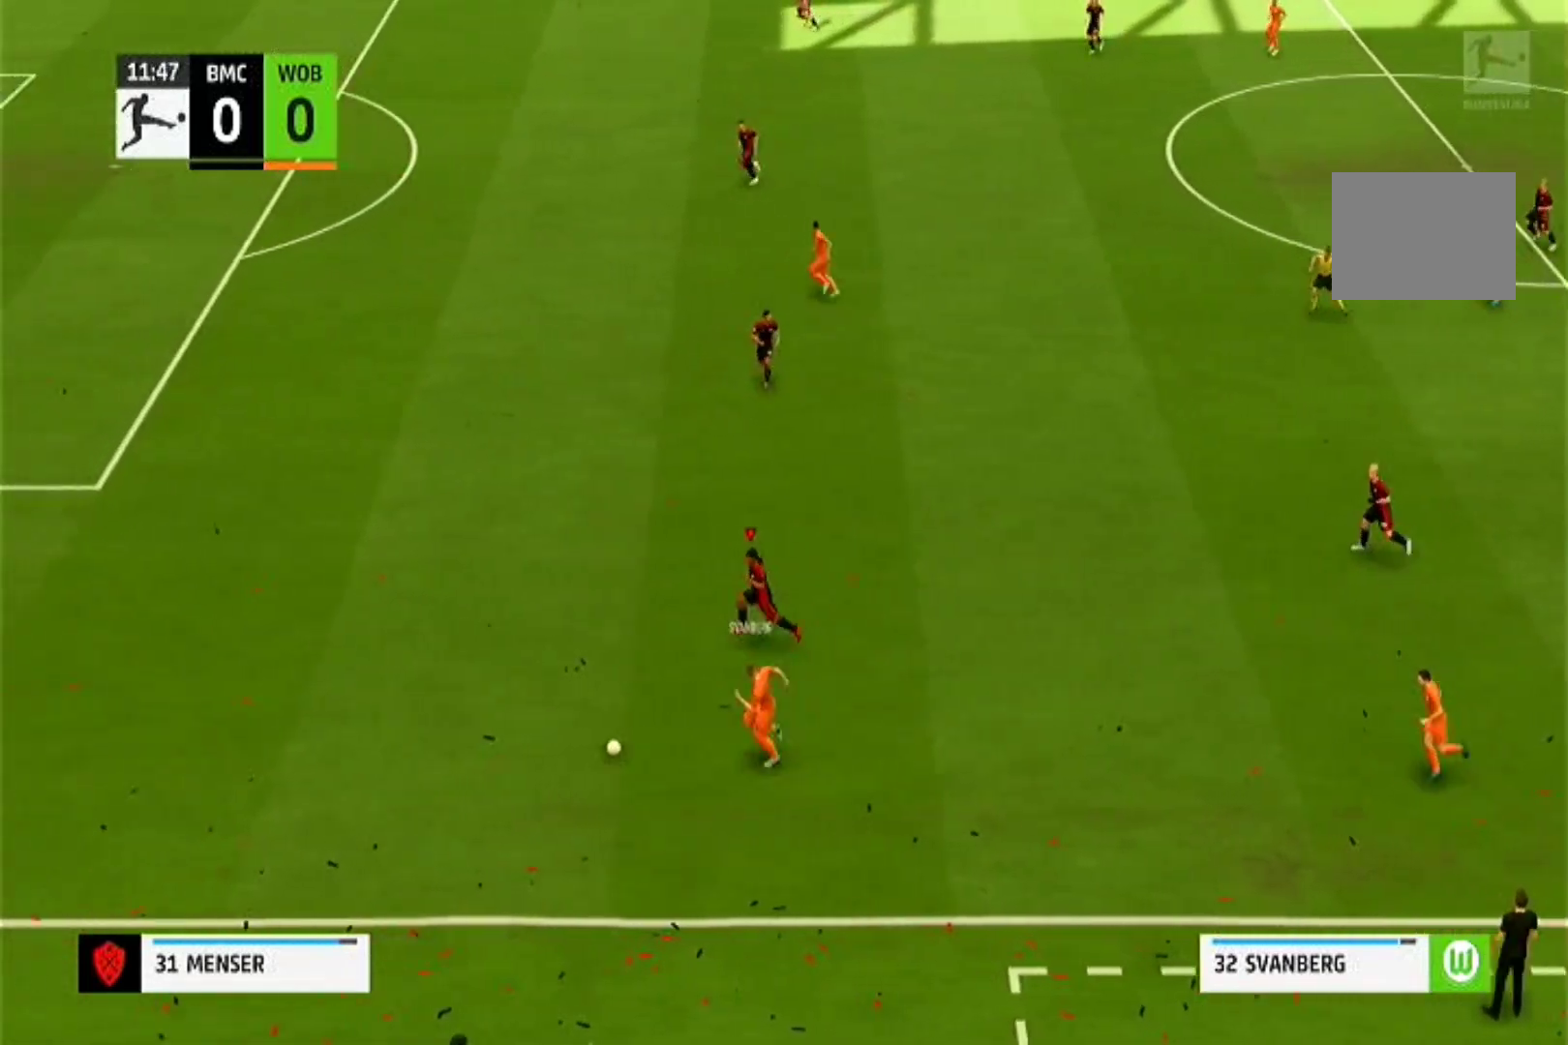
Gameplay with a controller (PlayStation layout); each line is a JSON object with the inputs held at the frame after it. "events" lists button and stick changes between this image and that frame as [ms after this image, input, new state], when the widget could be followed in between. Not read: L3 R2 R3.
{"buttons": ["R1"], "left_stick": "left", "right_stick": "center", "events": []}
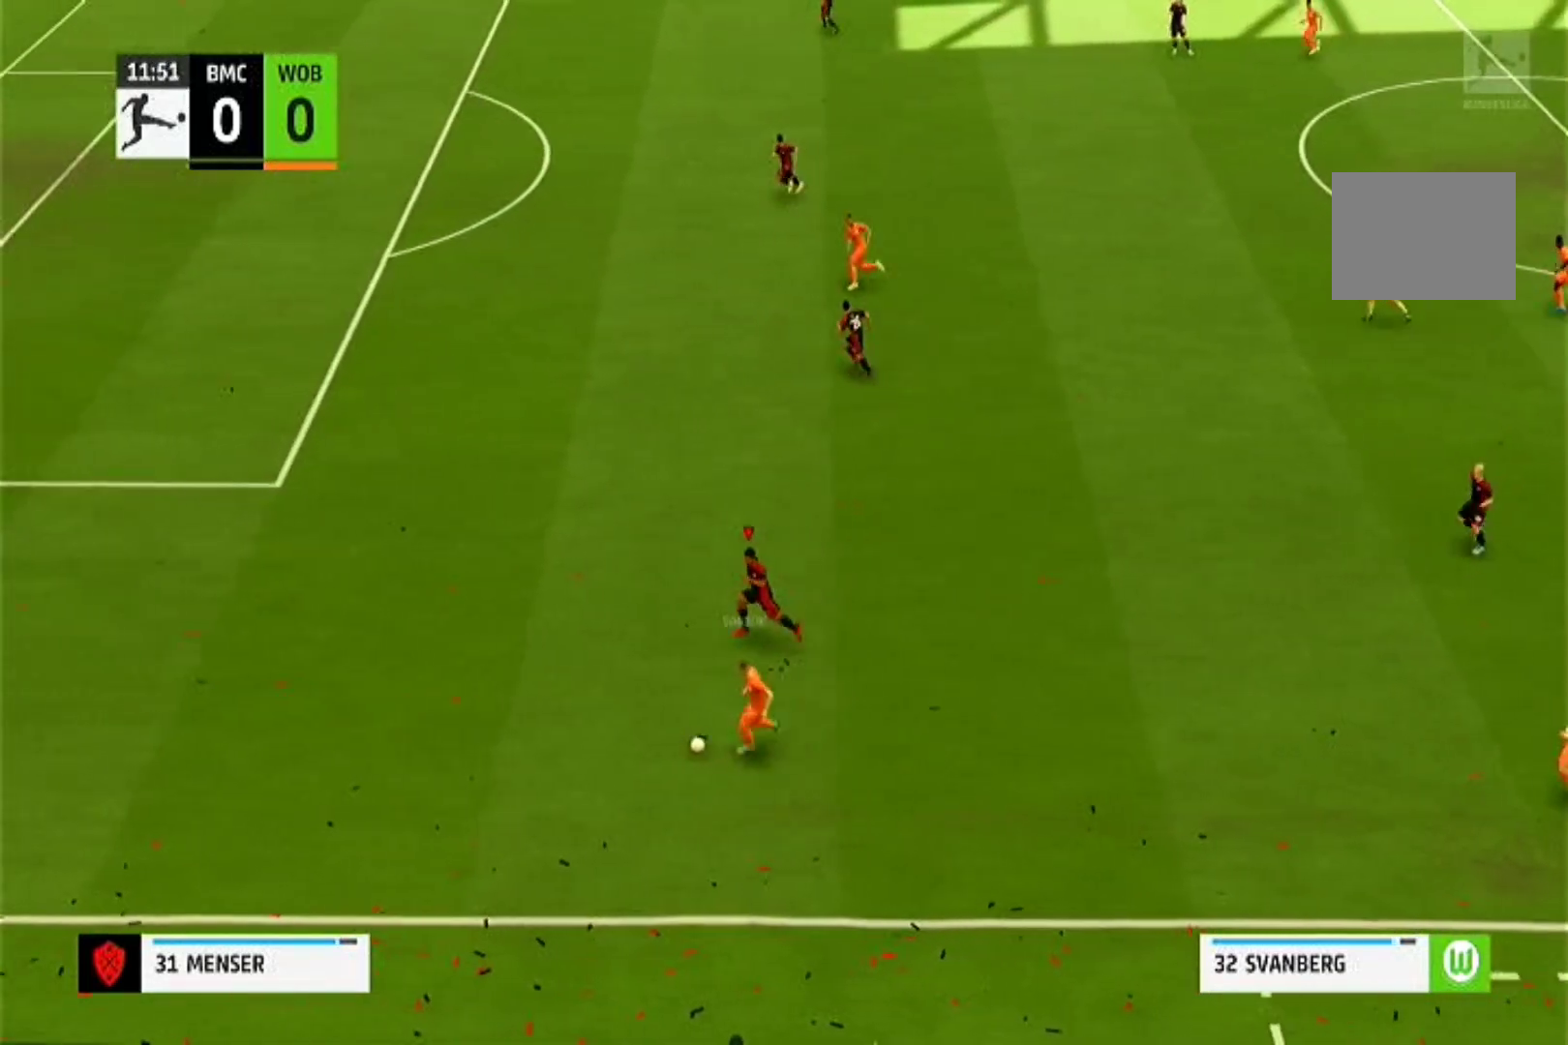
{"buttons": ["CROSS", "R1"], "left_stick": "center", "right_stick": "center", "events": [[33, "CROSS", "down"], [167, "left_stick", "center"]]}
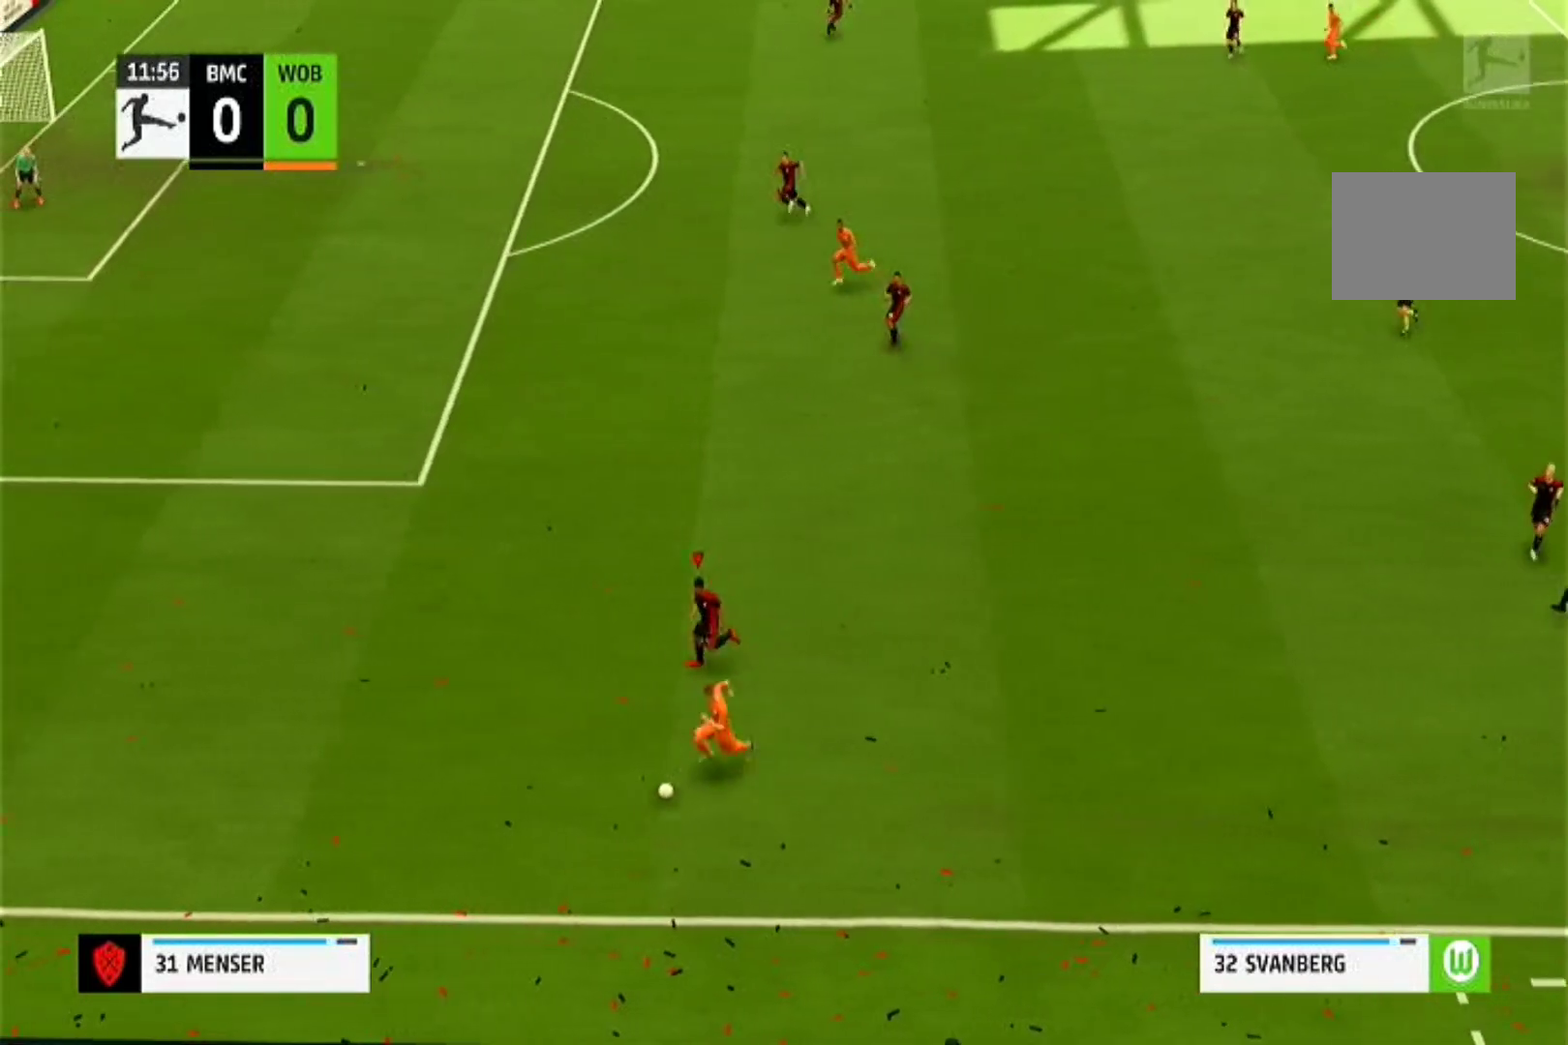
{"buttons": ["CROSS", "R1"], "left_stick": "center", "right_stick": "center", "events": []}
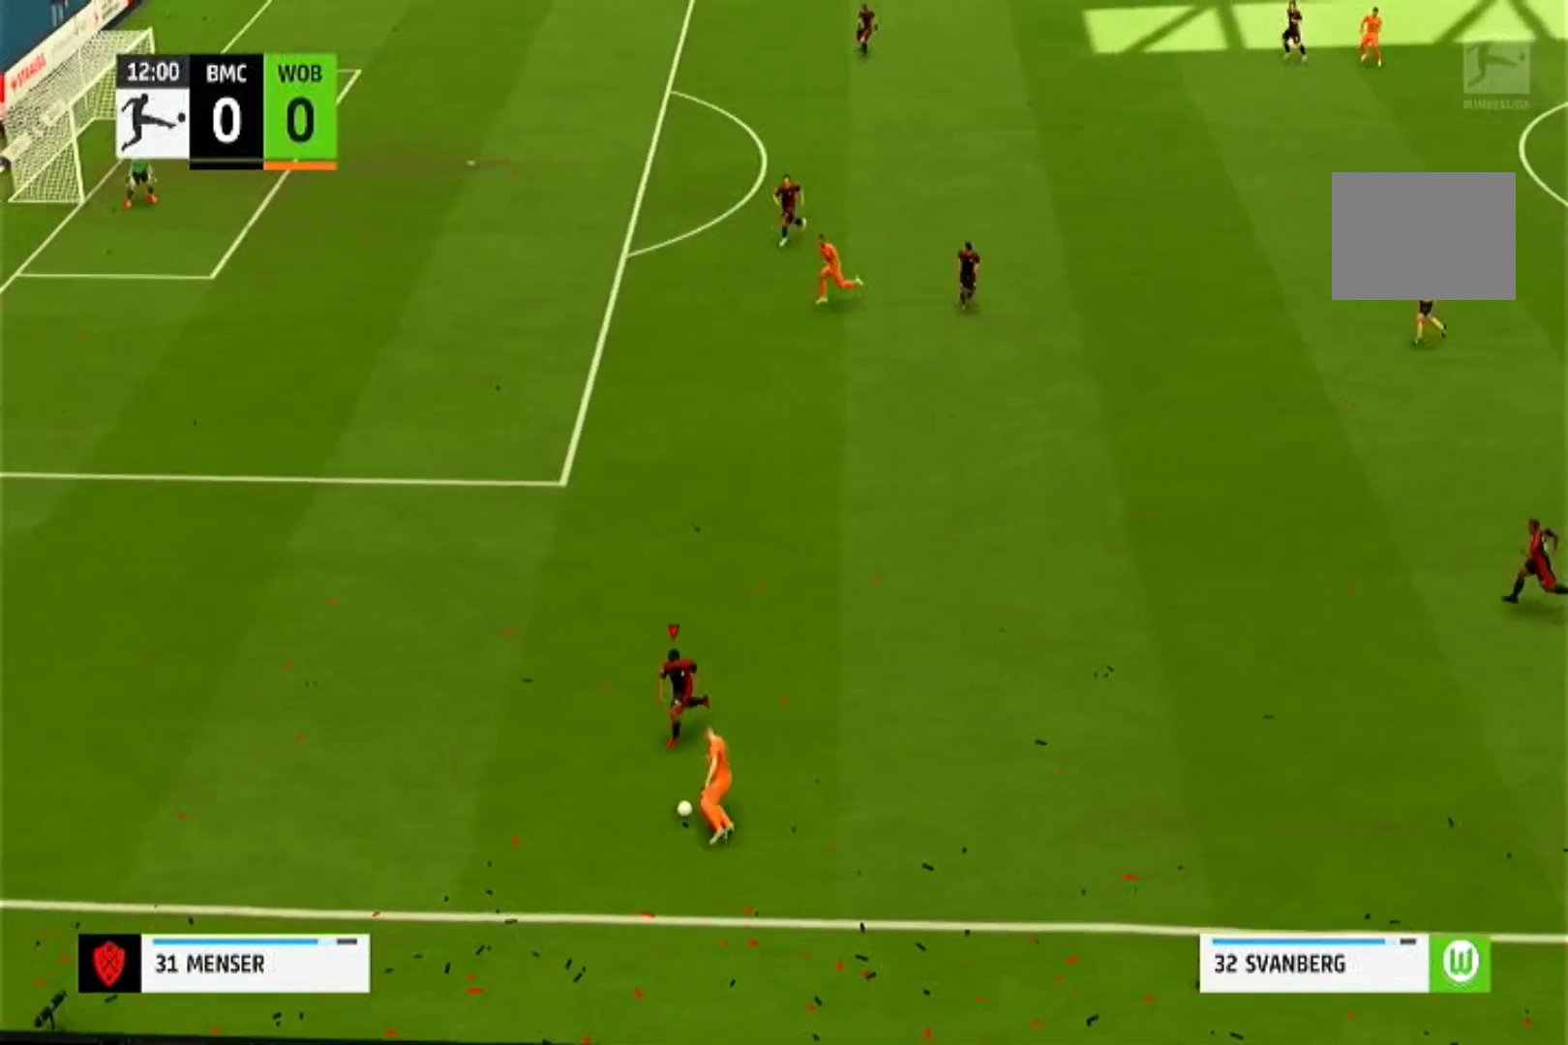
{"buttons": [], "left_stick": "up-right", "right_stick": "center", "events": [[367, "left_stick", "up-right"], [433, "CROSS", "up"], [433, "R1", "up"]]}
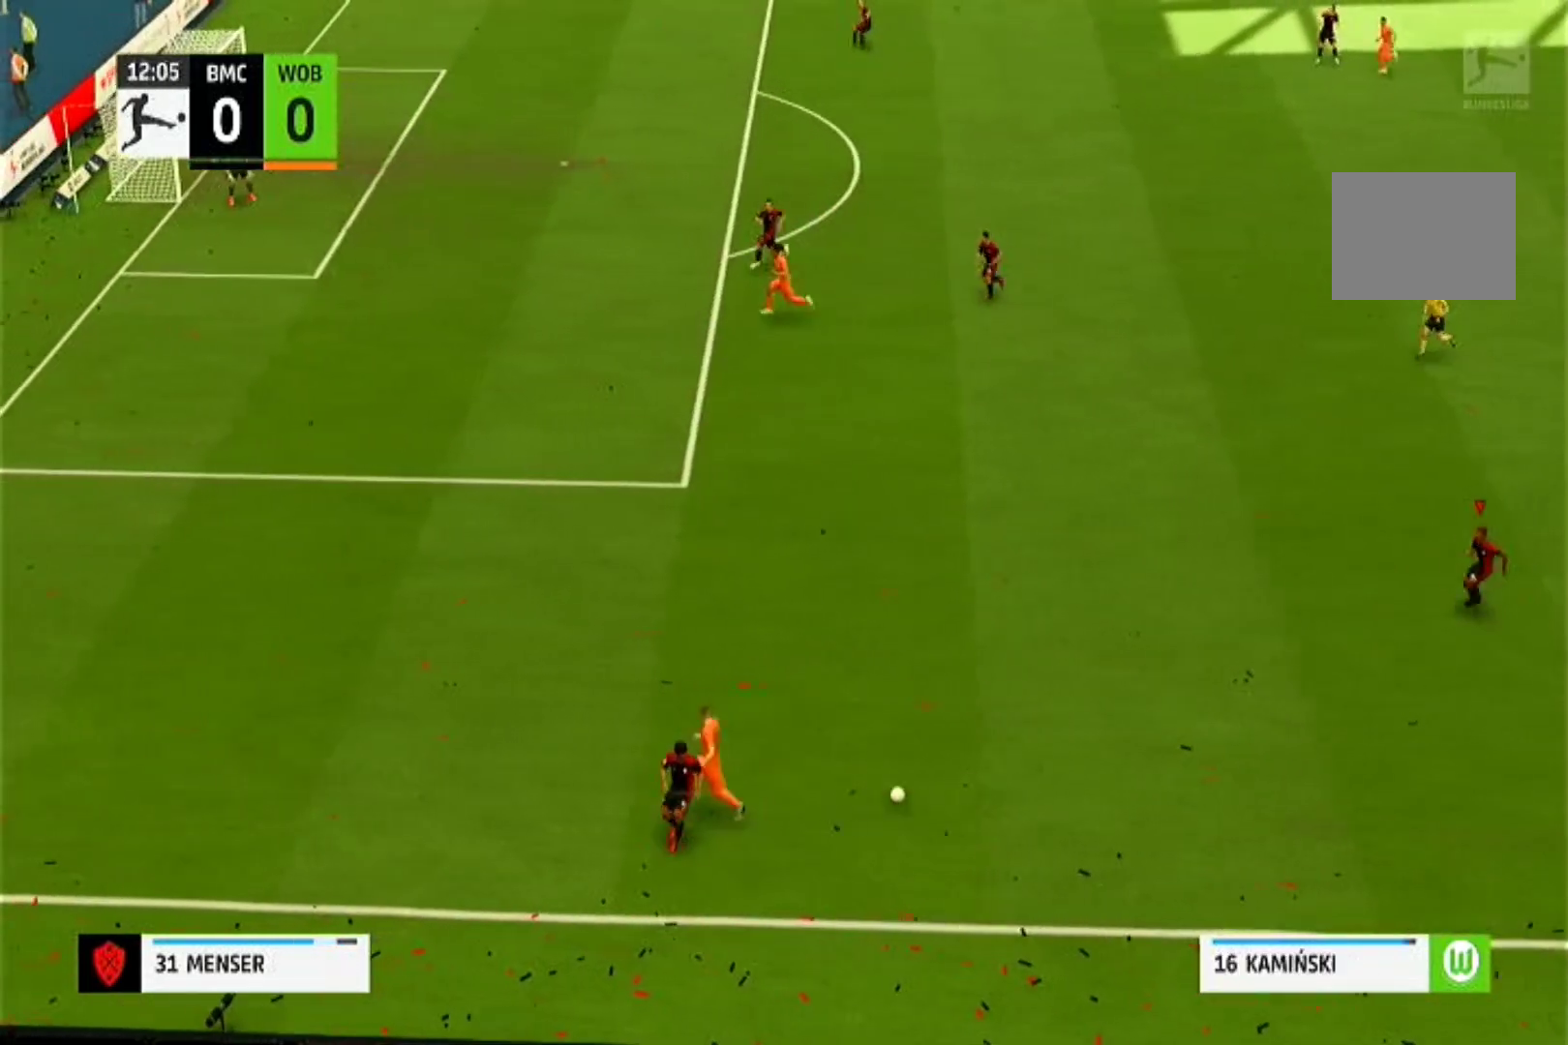
{"buttons": [], "left_stick": "up-right", "right_stick": "center", "events": []}
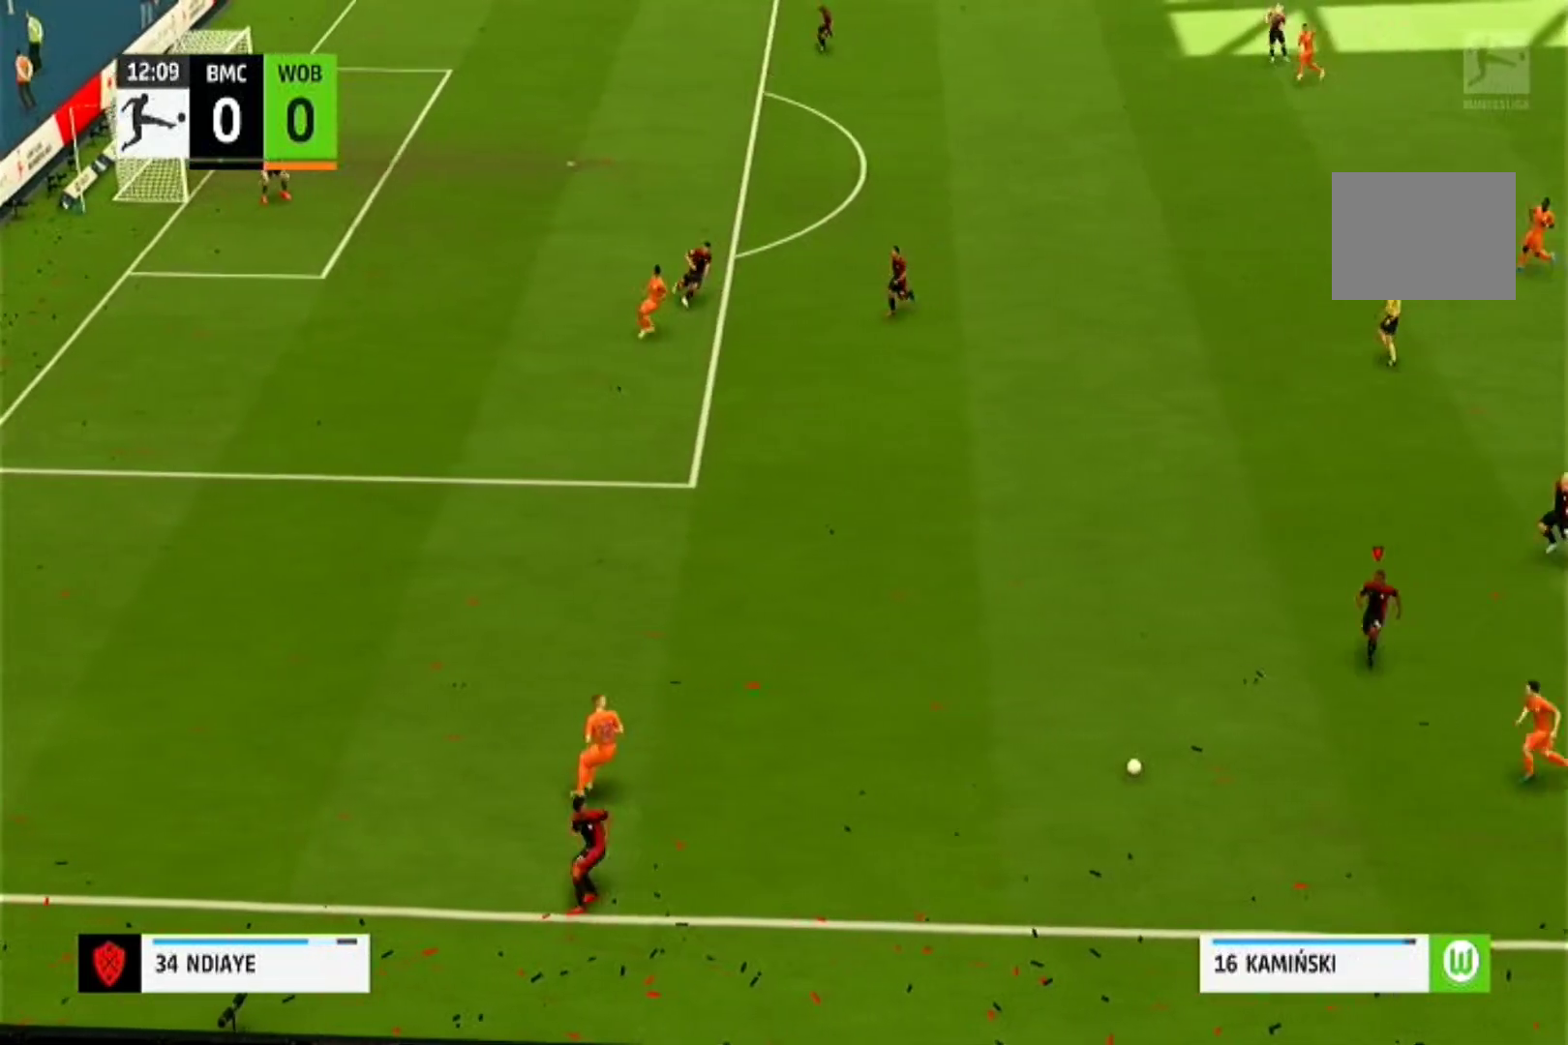
{"buttons": [], "left_stick": "left", "right_stick": "center", "events": [[100, "left_stick", "up"], [233, "R1", "down"], [233, "left_stick", "center"], [300, "left_stick", "down"], [400, "left_stick", "left"], [467, "R1", "up"]]}
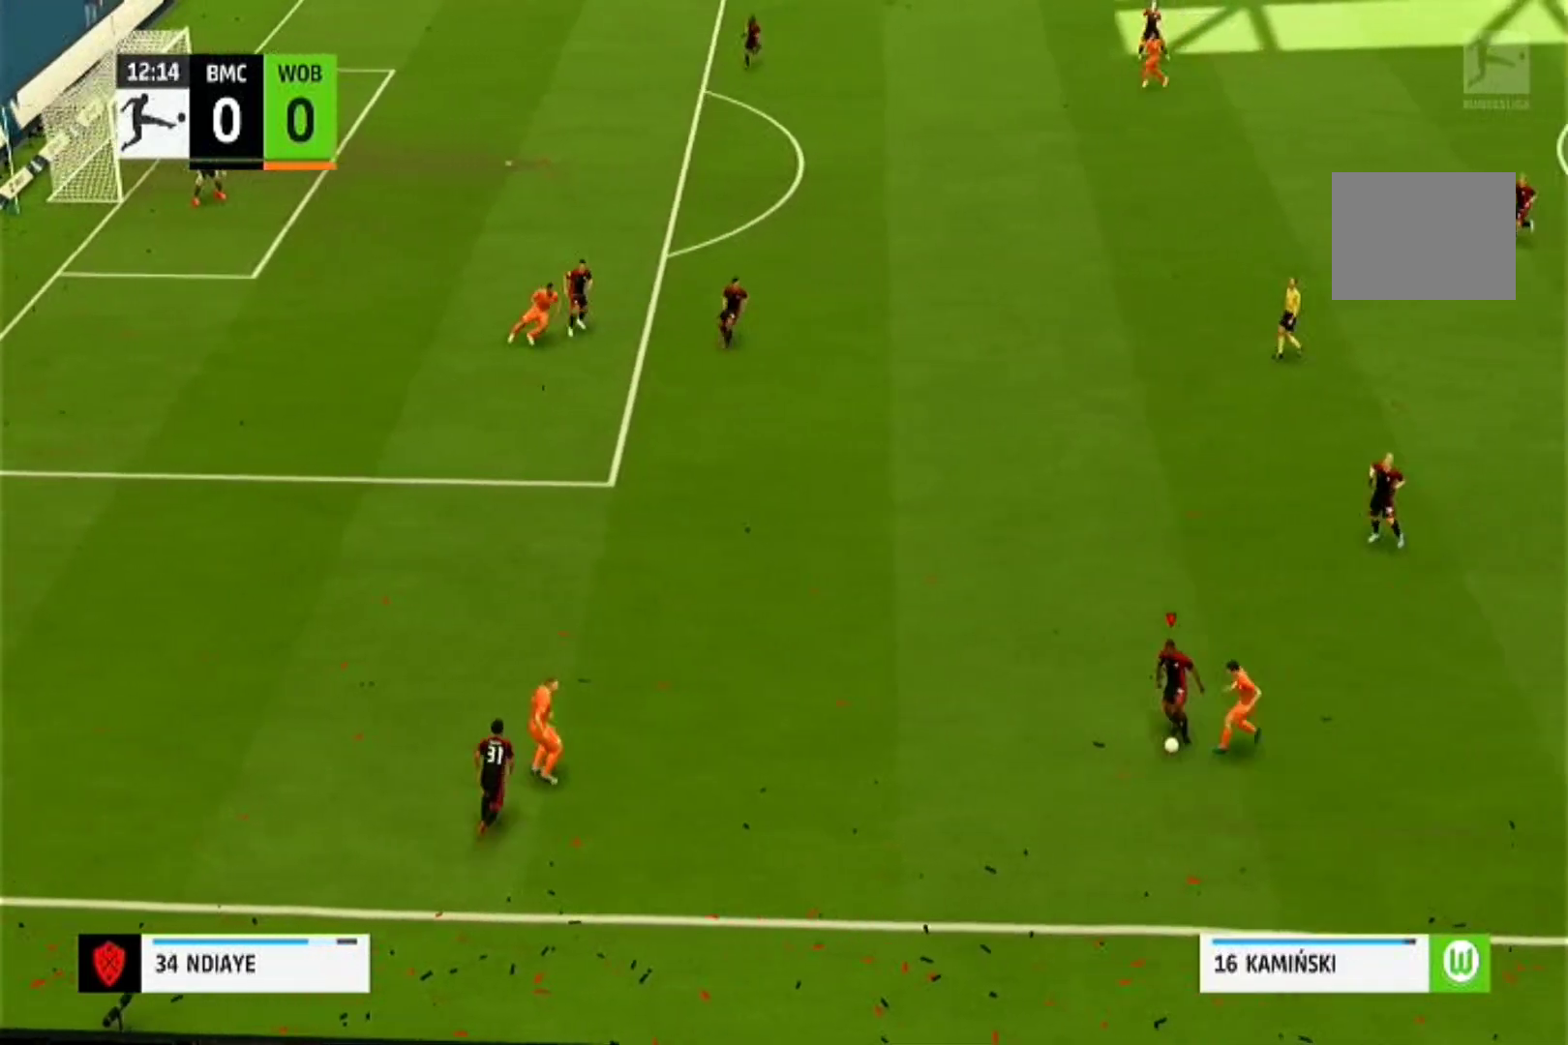
{"buttons": [], "left_stick": "left", "right_stick": "center", "events": []}
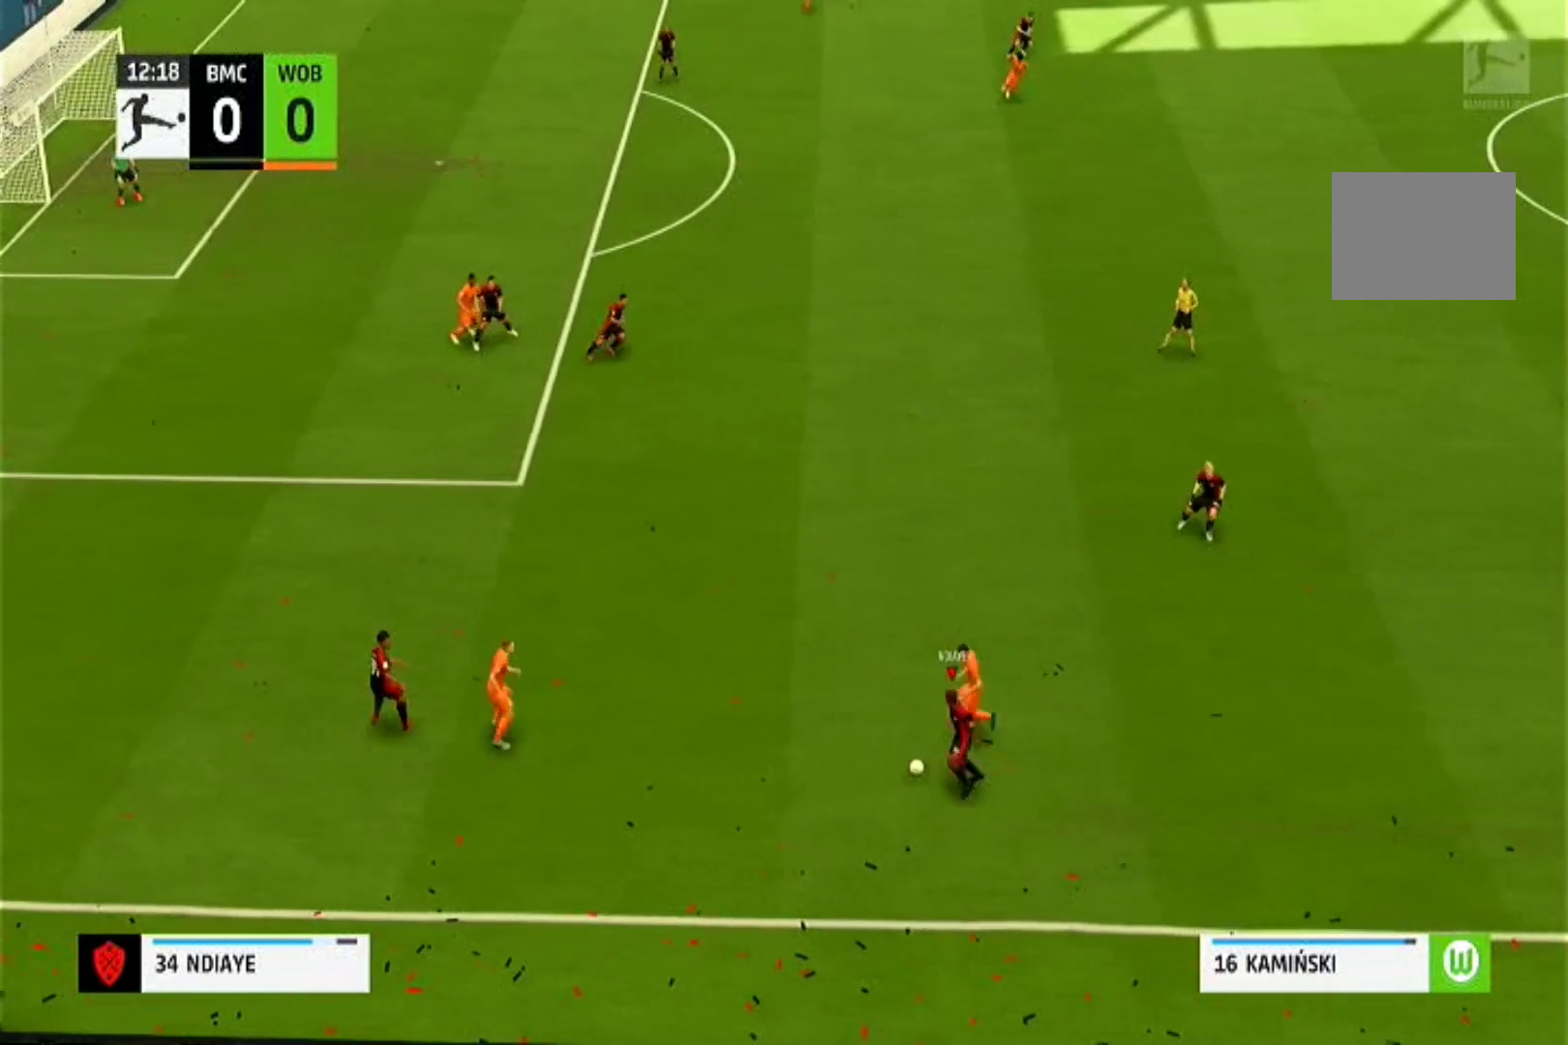
{"buttons": [], "left_stick": "up-right", "right_stick": "center", "events": [[100, "left_stick", "up"], [300, "CROSS", "down"], [433, "left_stick", "up-right"], [467, "CROSS", "up"]]}
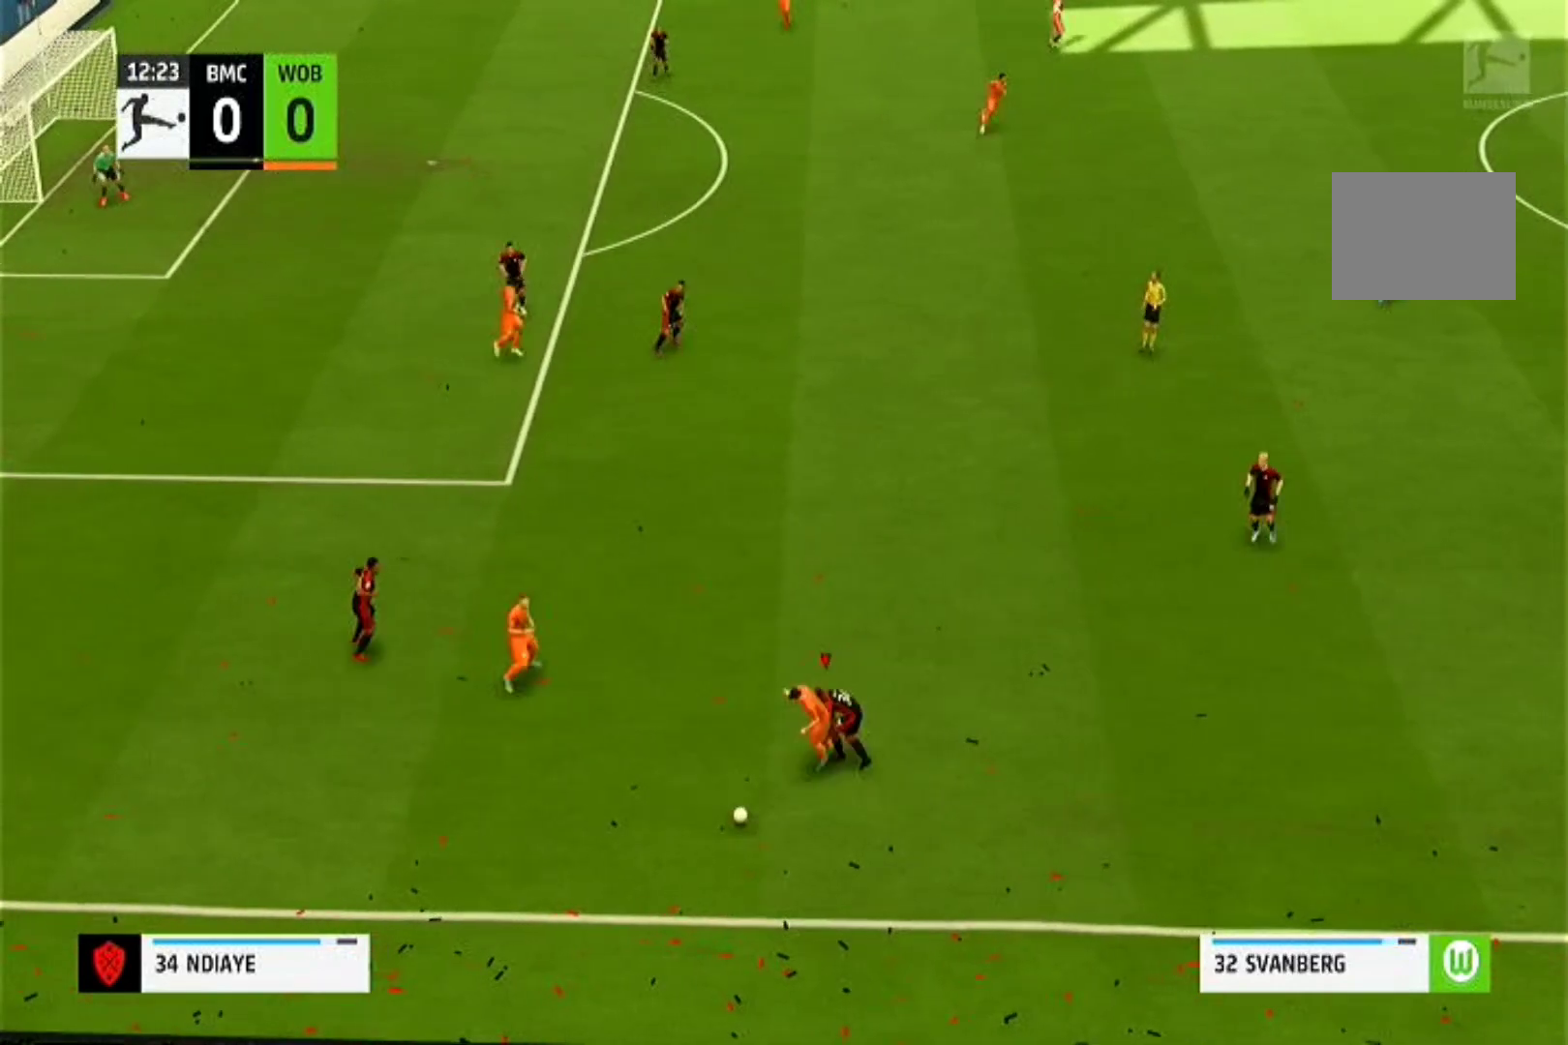
{"buttons": [], "left_stick": "center", "right_stick": "center", "events": [[500, "left_stick", "center"]]}
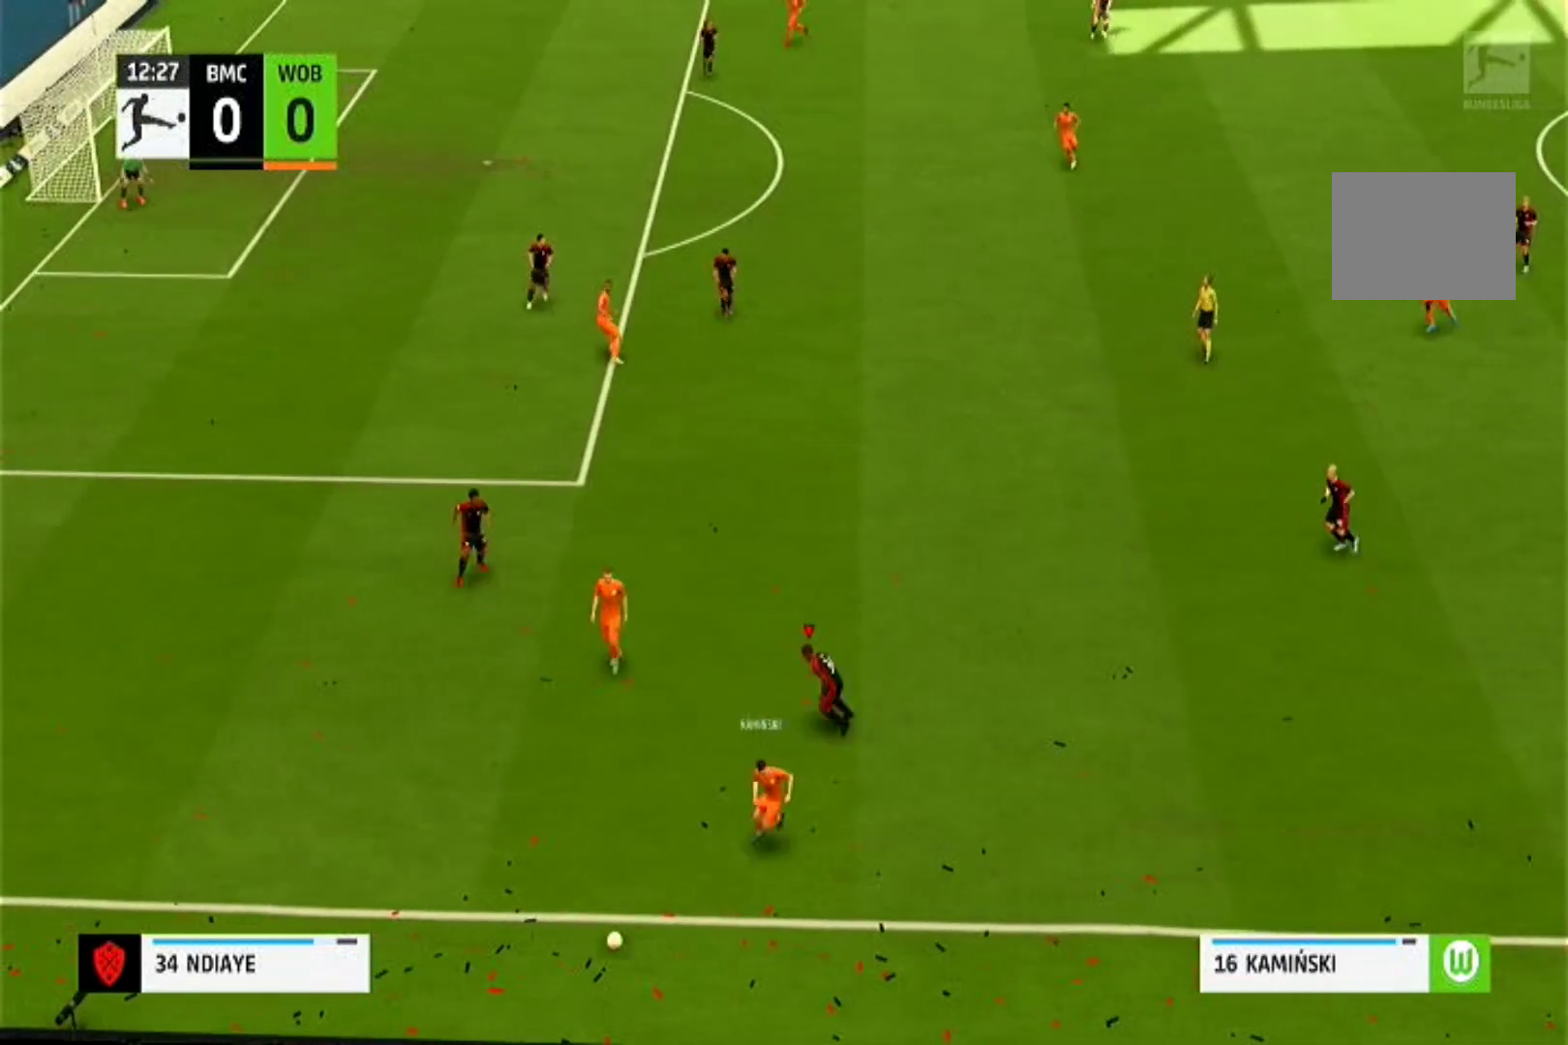
{"buttons": [], "left_stick": "center", "right_stick": "center", "events": []}
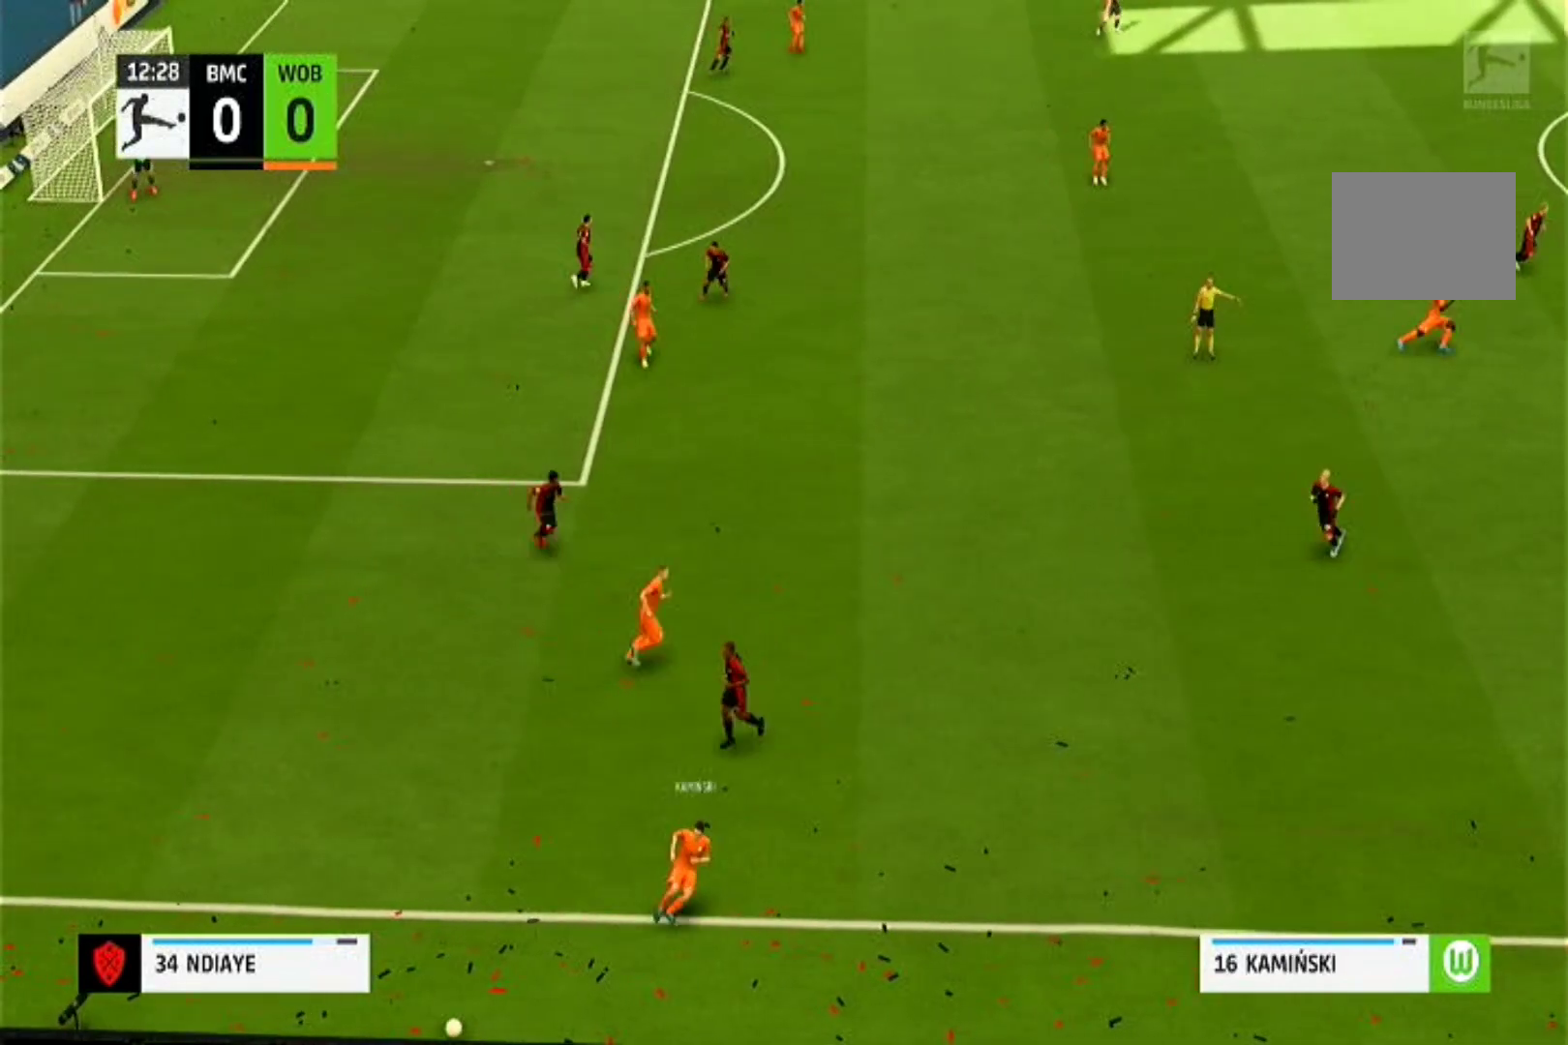
{"buttons": ["CROSS"], "left_stick": "center", "right_stick": "center", "events": [[300, "CROSS", "down"]]}
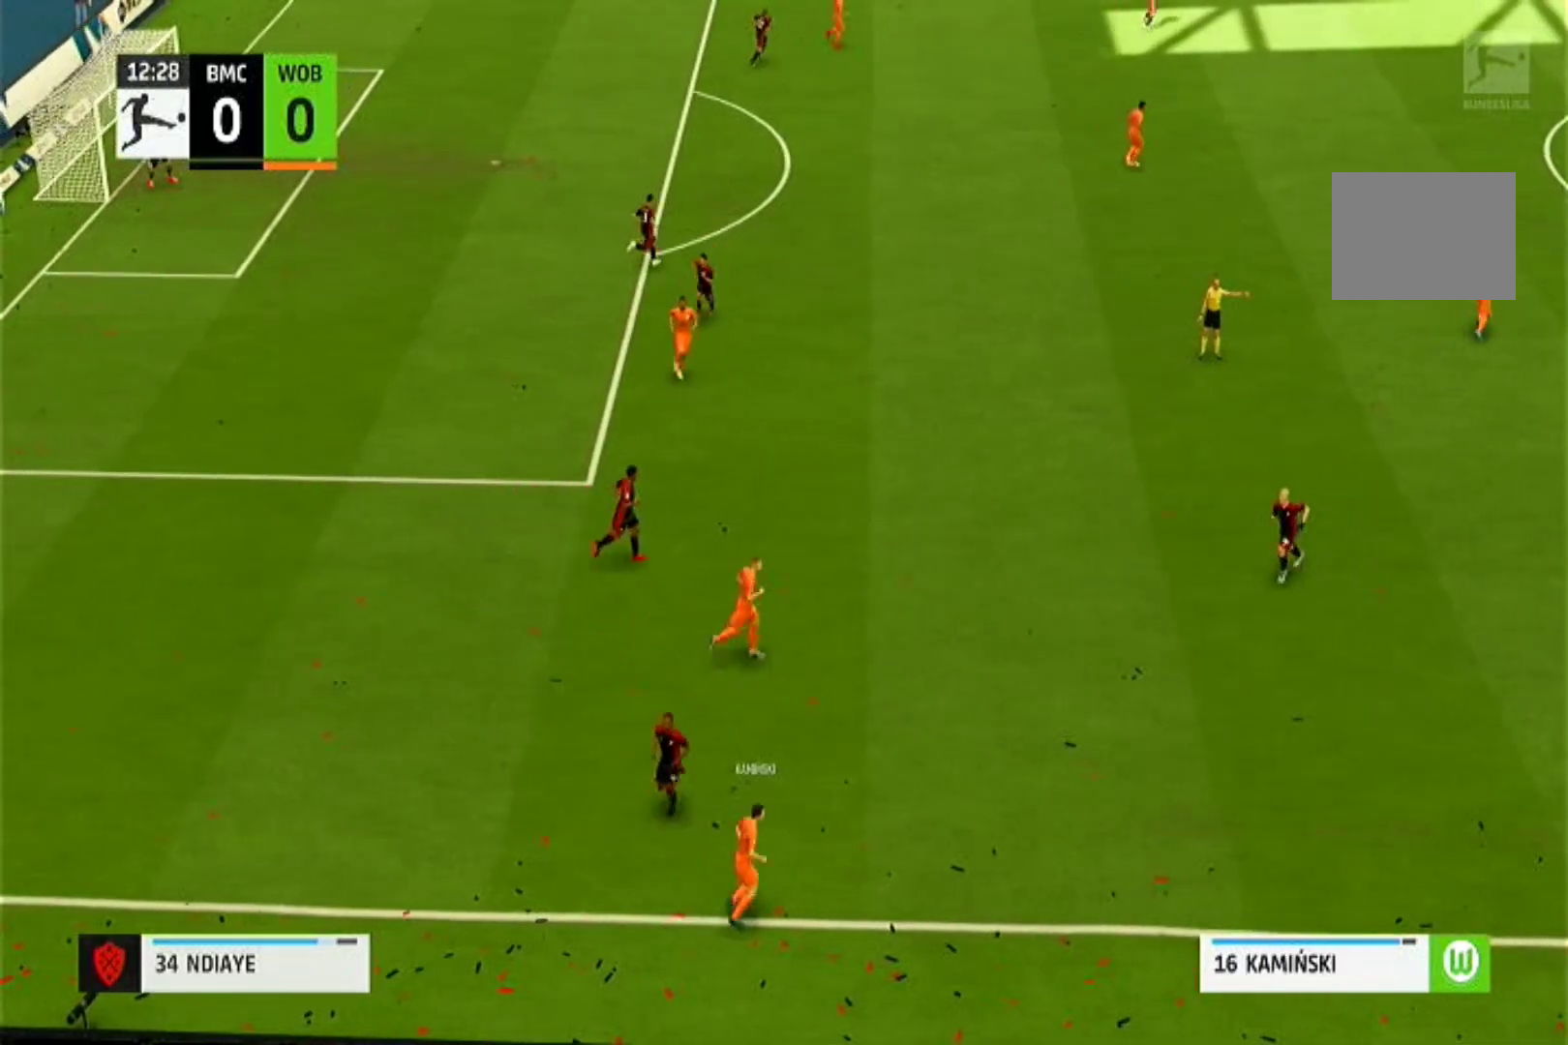
{"buttons": [], "left_stick": "center", "right_stick": "center", "events": [[33, "CROSS", "up"]]}
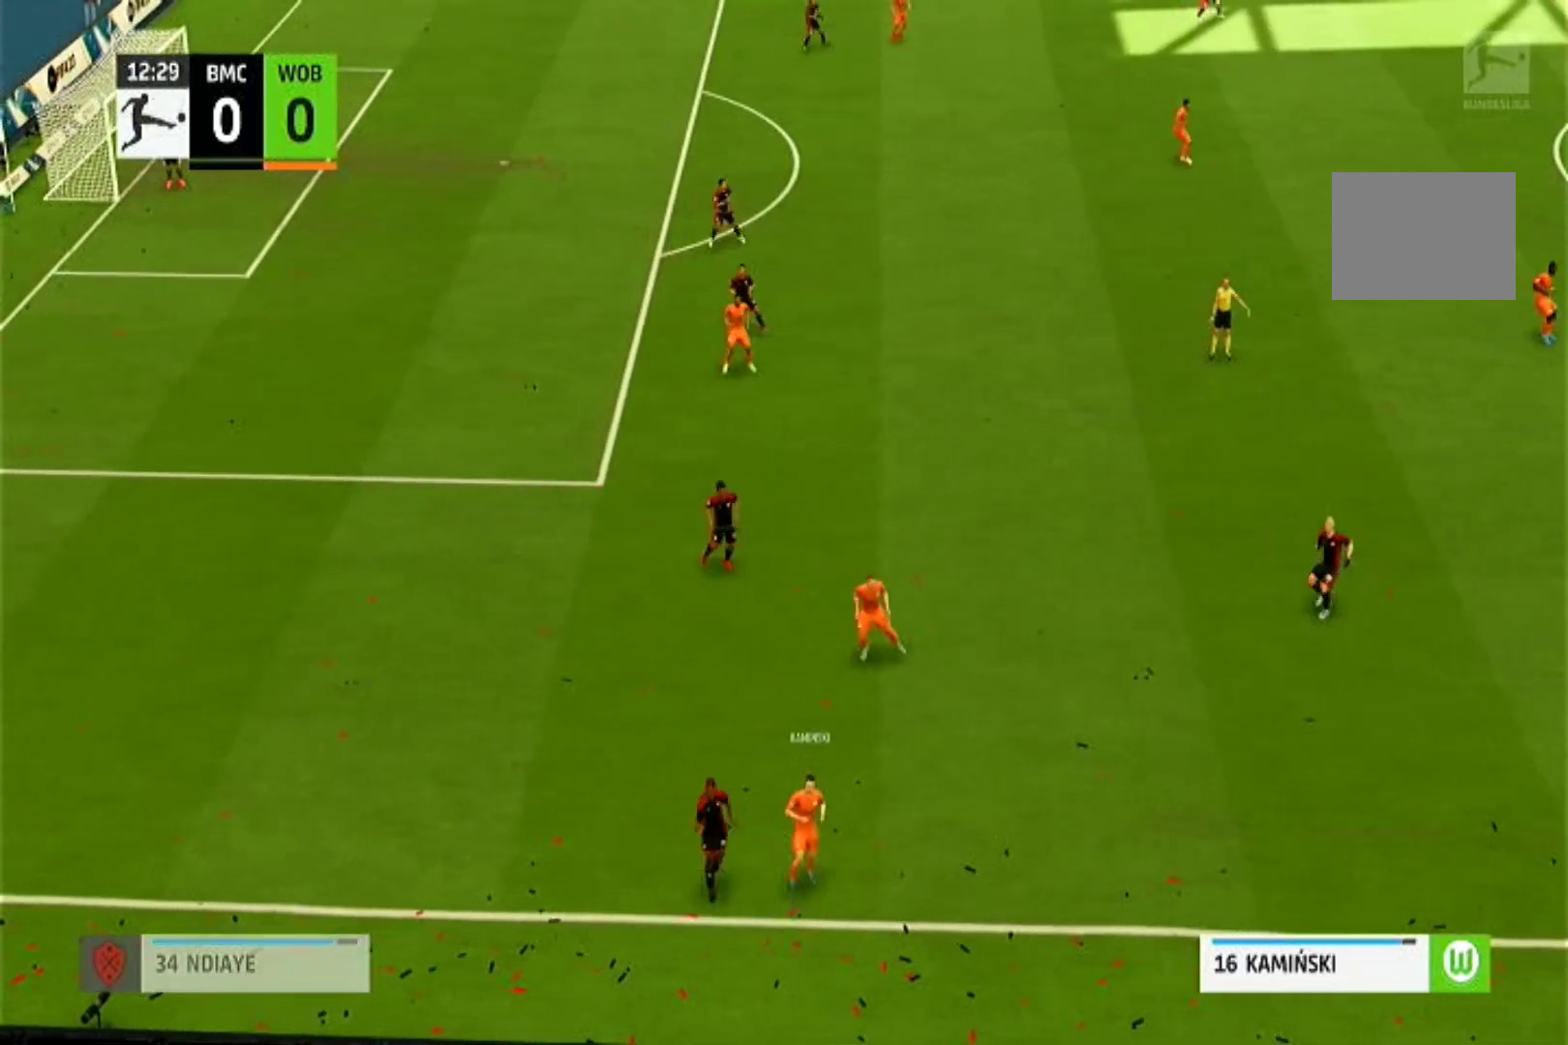
{"buttons": [], "left_stick": "center", "right_stick": "center", "events": [[433, "CROSS", "down"], [500, "CROSS", "up"]]}
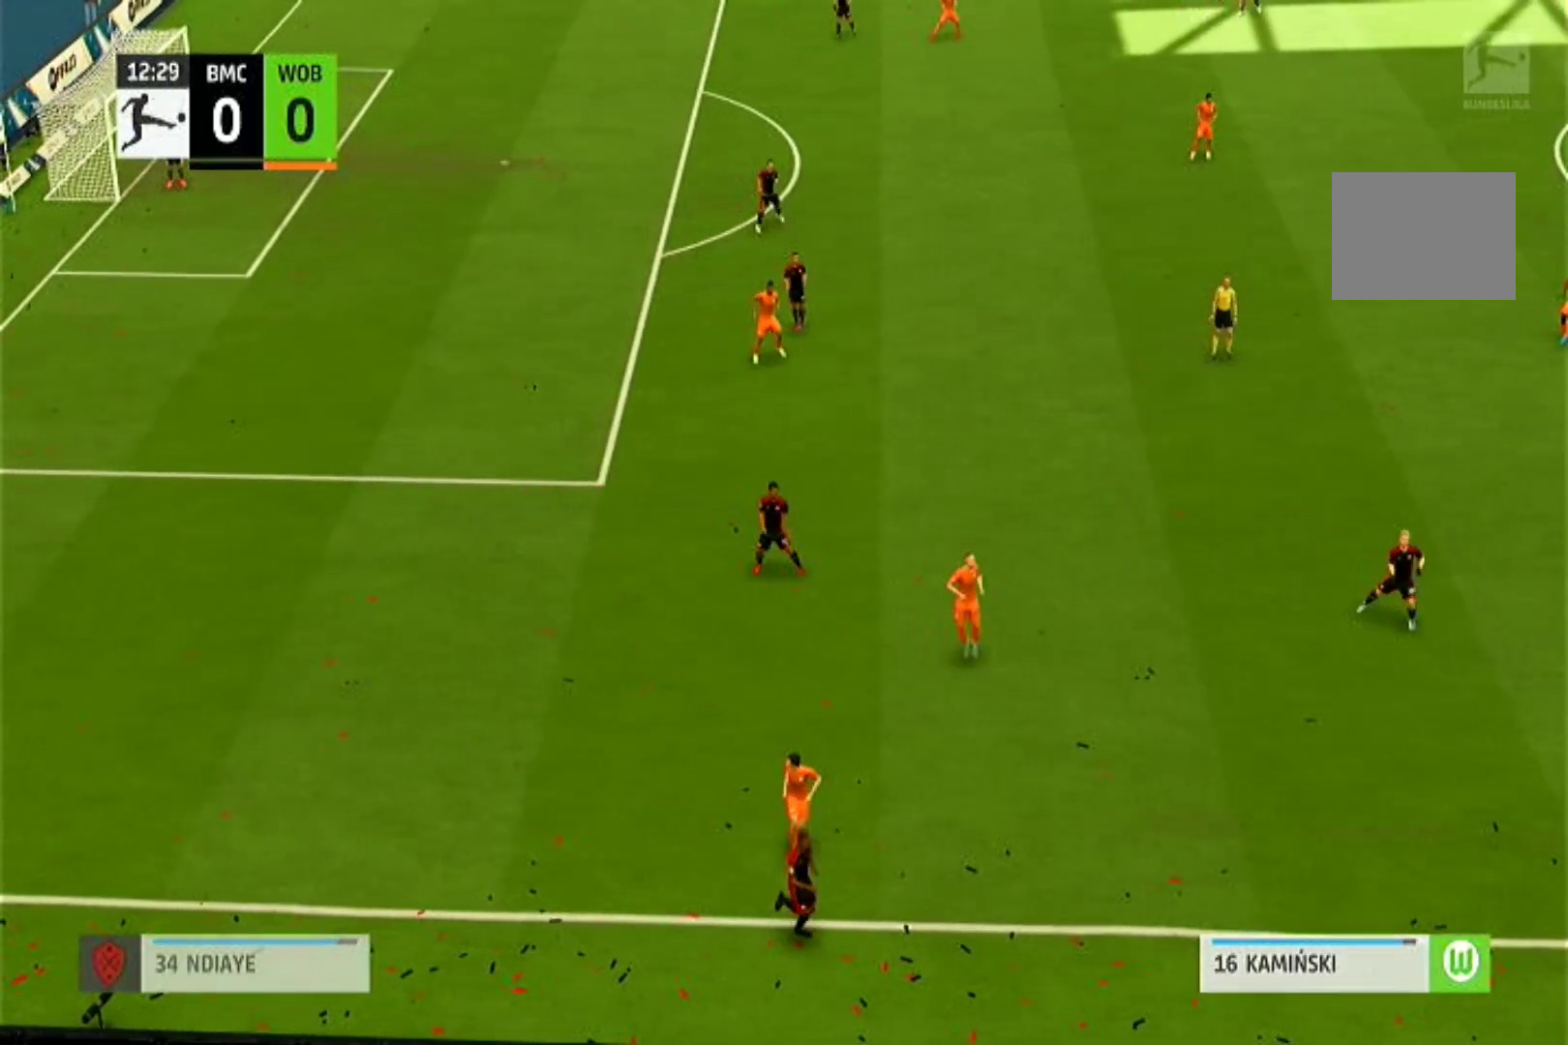
{"buttons": [], "left_stick": "center", "right_stick": "center", "events": [[33, "CROSS", "down"], [133, "CROSS", "up"]]}
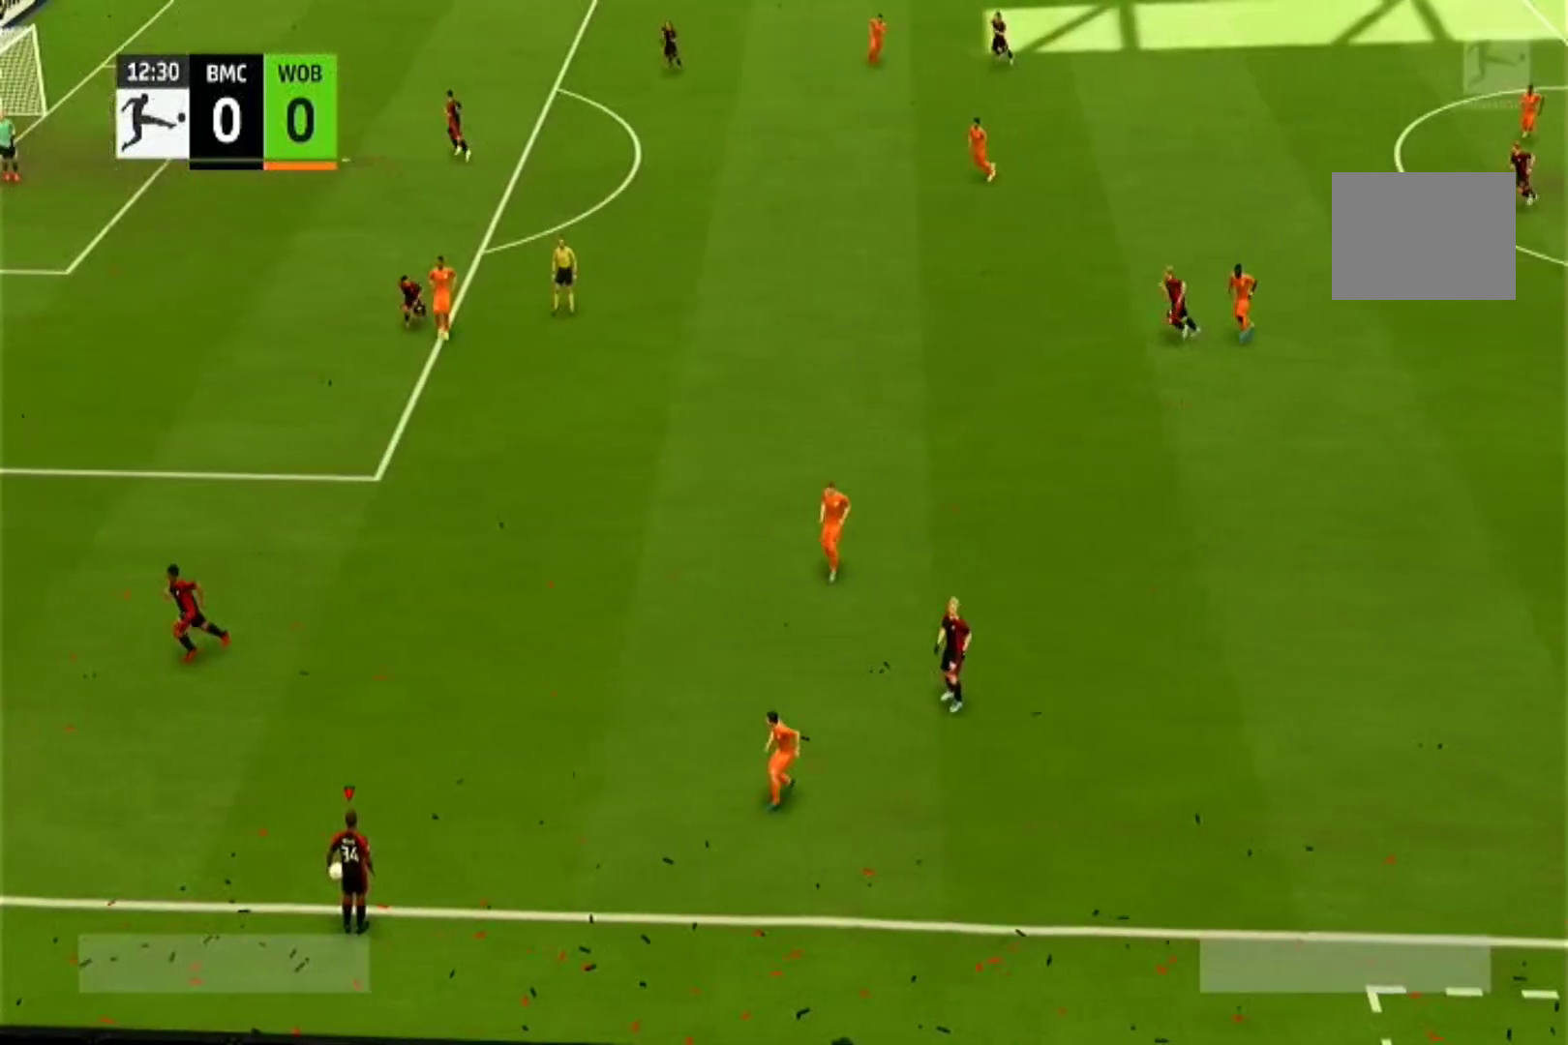
{"buttons": [], "left_stick": "right", "right_stick": "center", "events": [[333, "left_stick", "right"]]}
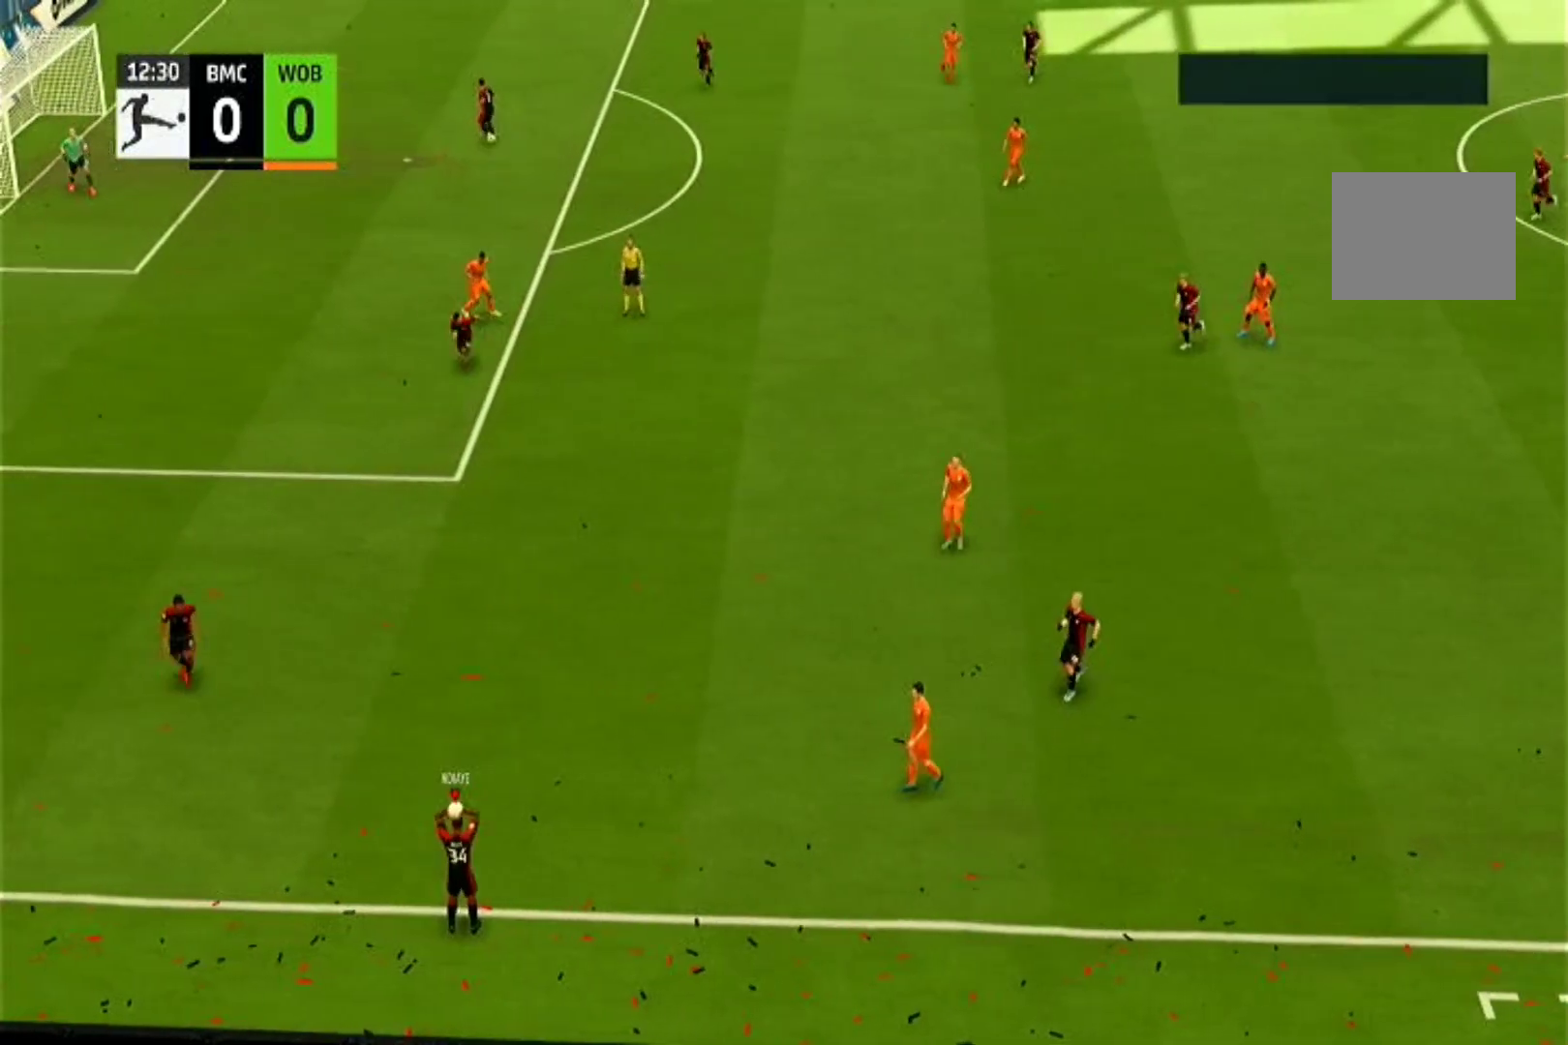
{"buttons": [], "left_stick": "up-left", "right_stick": "center", "events": [[100, "left_stick", "up-right"], [200, "left_stick", "right"], [333, "left_stick", "up"], [433, "left_stick", "up-left"]]}
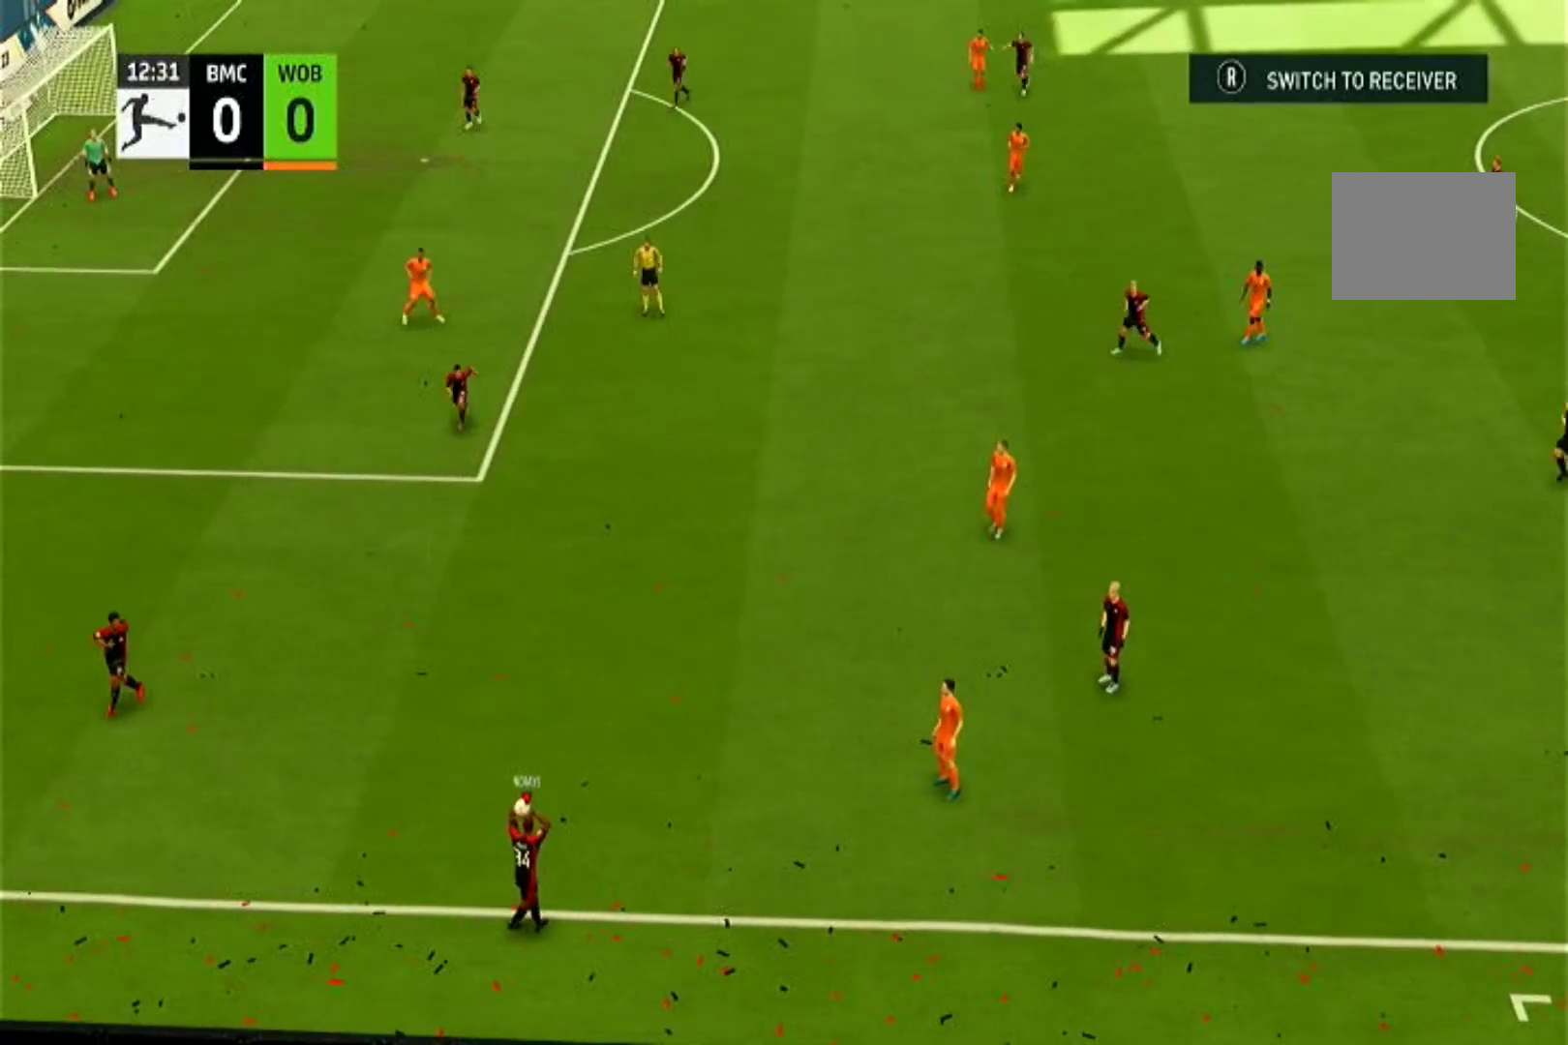
{"buttons": [], "left_stick": "center", "right_stick": "center", "events": [[167, "CROSS", "down"], [300, "CROSS", "up"], [433, "left_stick", "center"]]}
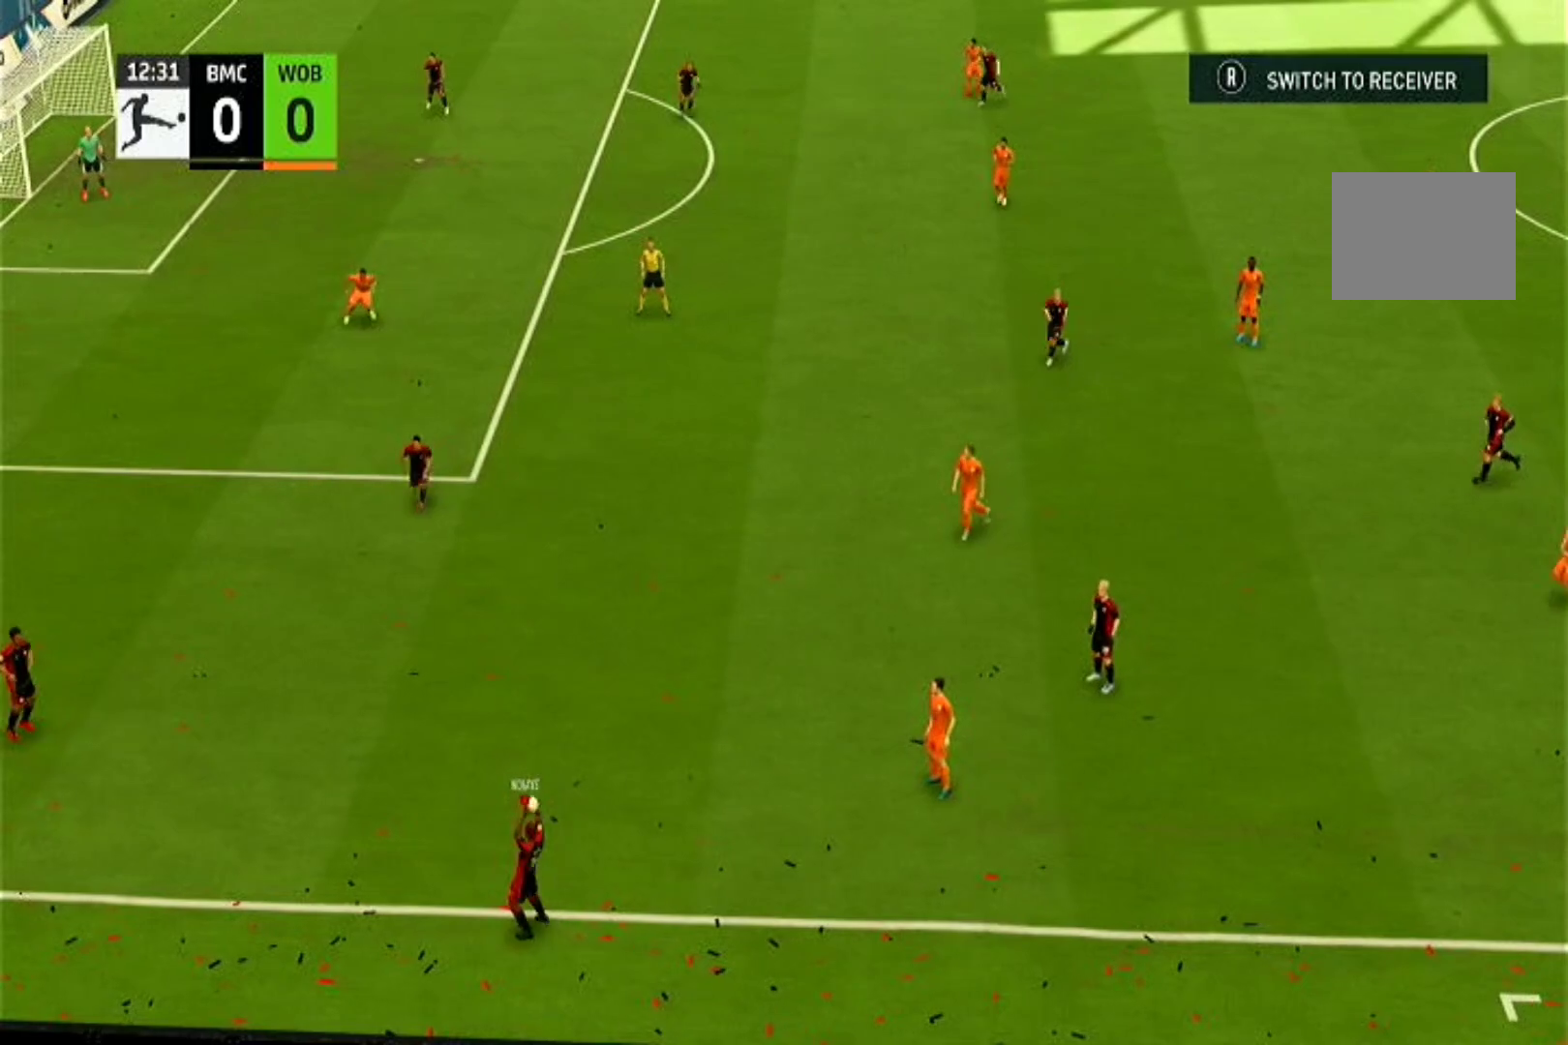
{"buttons": [], "left_stick": "right", "right_stick": "center", "events": [[500, "left_stick", "right"]]}
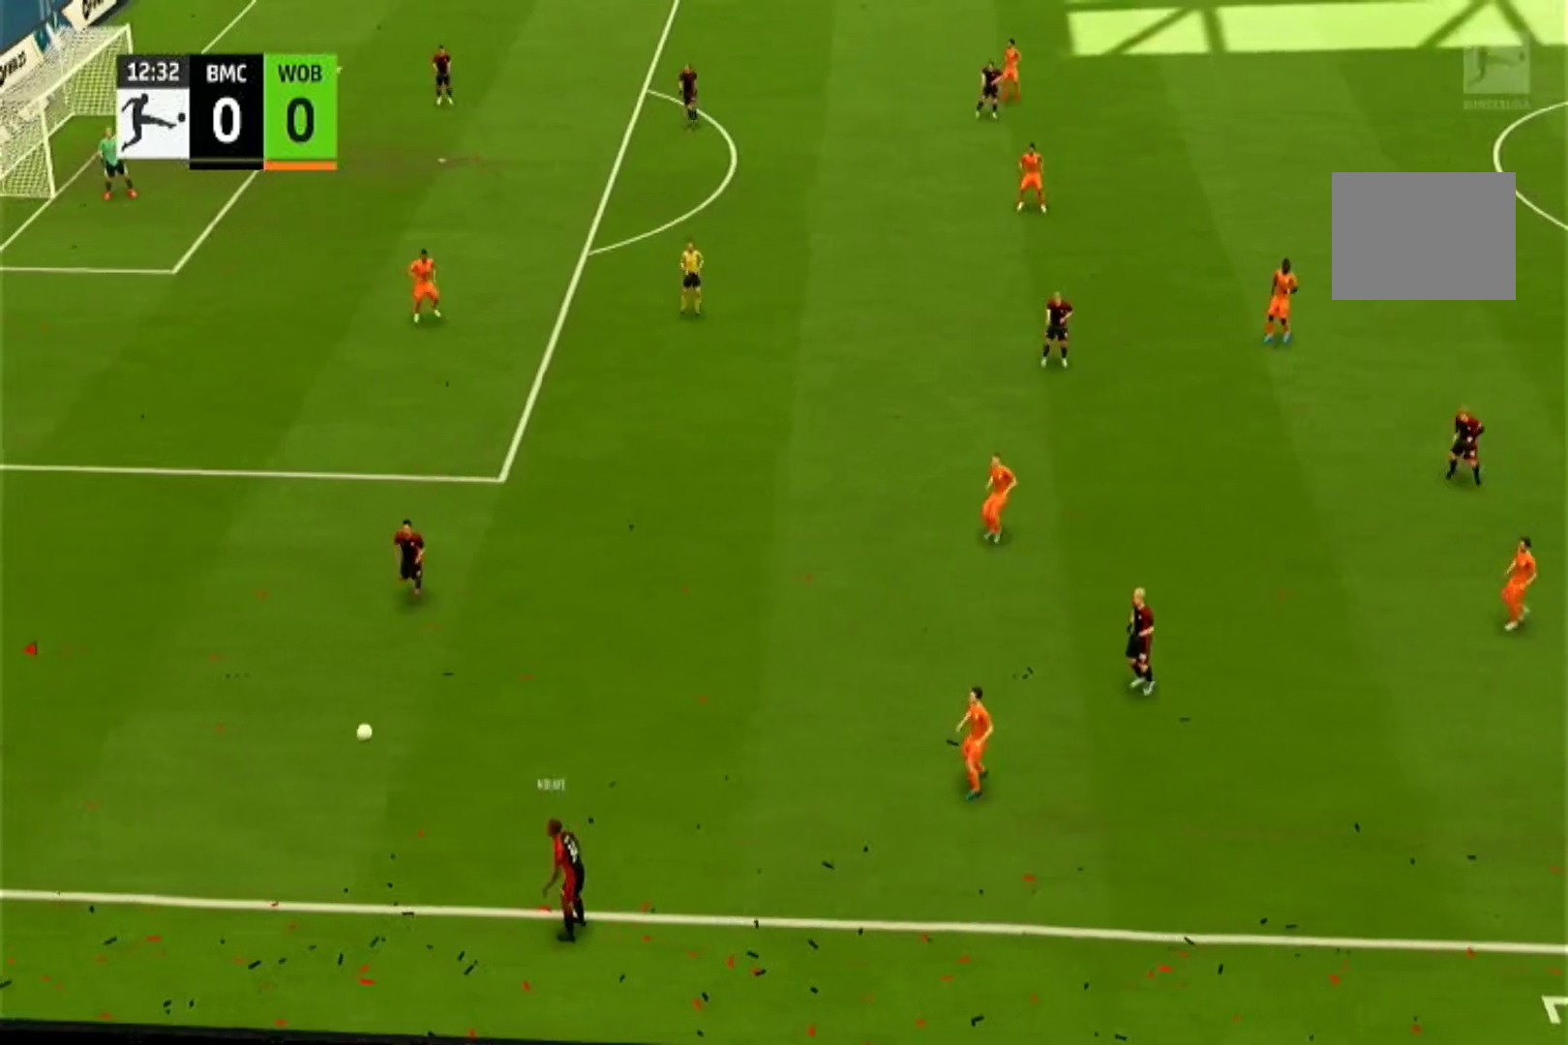
{"buttons": ["CROSS"], "left_stick": "up-right", "right_stick": "center", "events": [[133, "left_stick", "up-right"], [400, "CROSS", "down"]]}
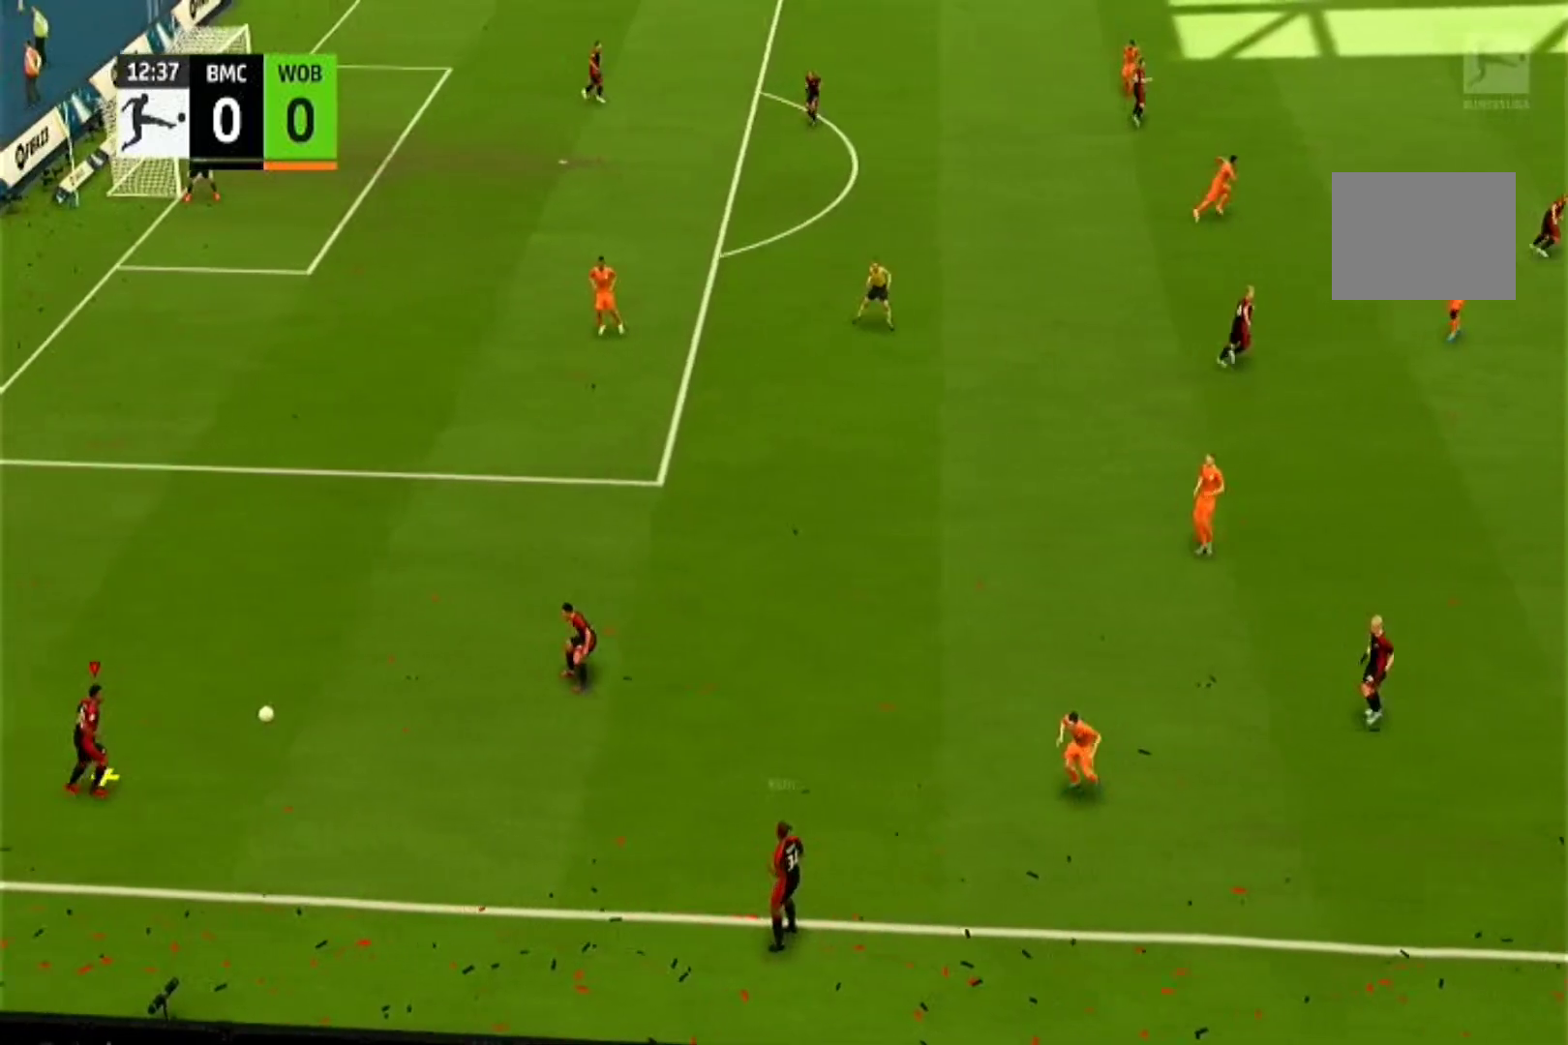
{"buttons": [], "left_stick": "up-right", "right_stick": "center", "events": [[67, "CROSS", "up"]]}
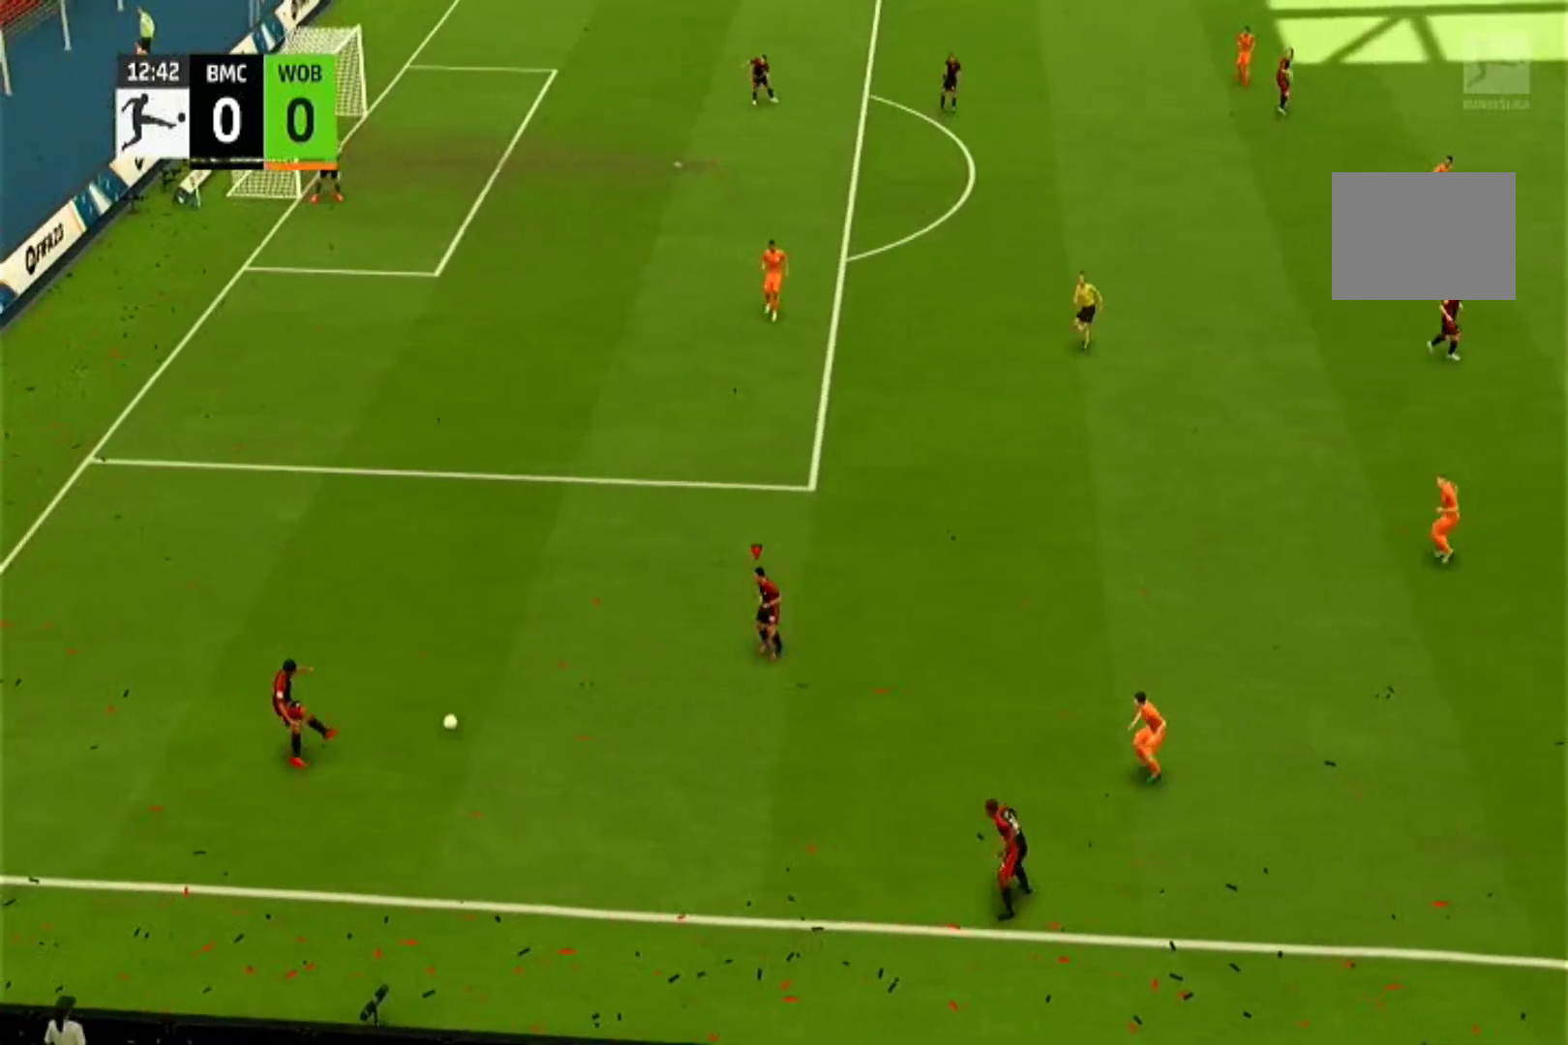
{"buttons": [], "left_stick": "up-right", "right_stick": "center", "events": []}
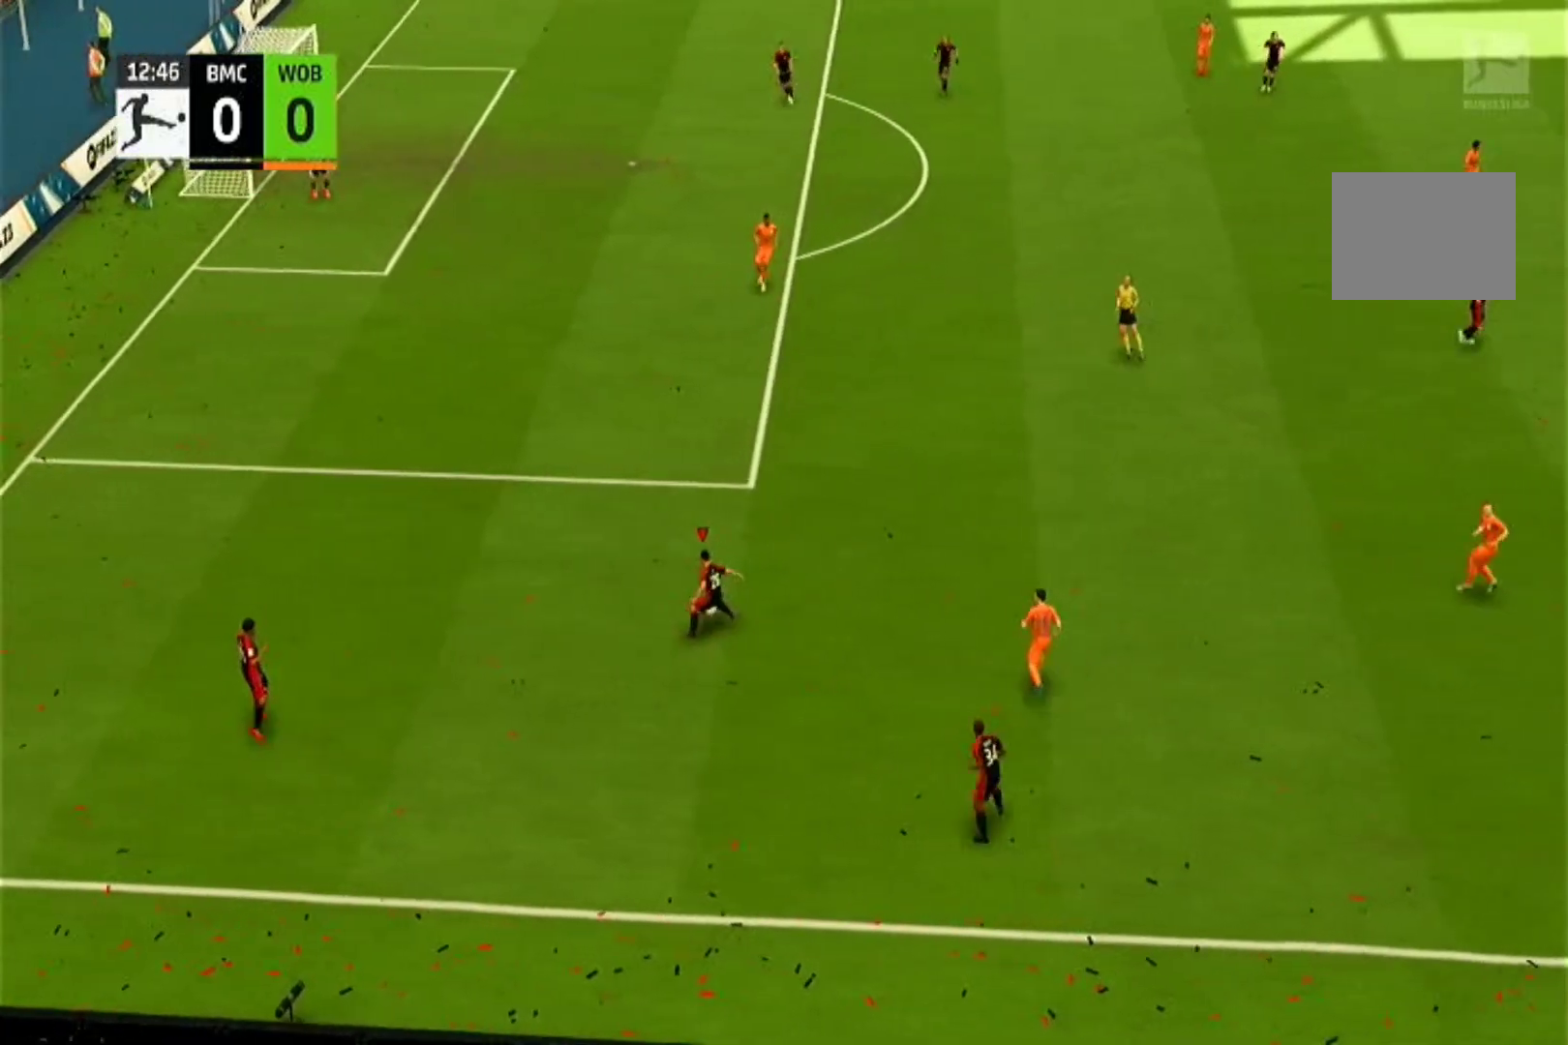
{"buttons": [], "left_stick": "down", "right_stick": "center", "events": [[367, "left_stick", "down"]]}
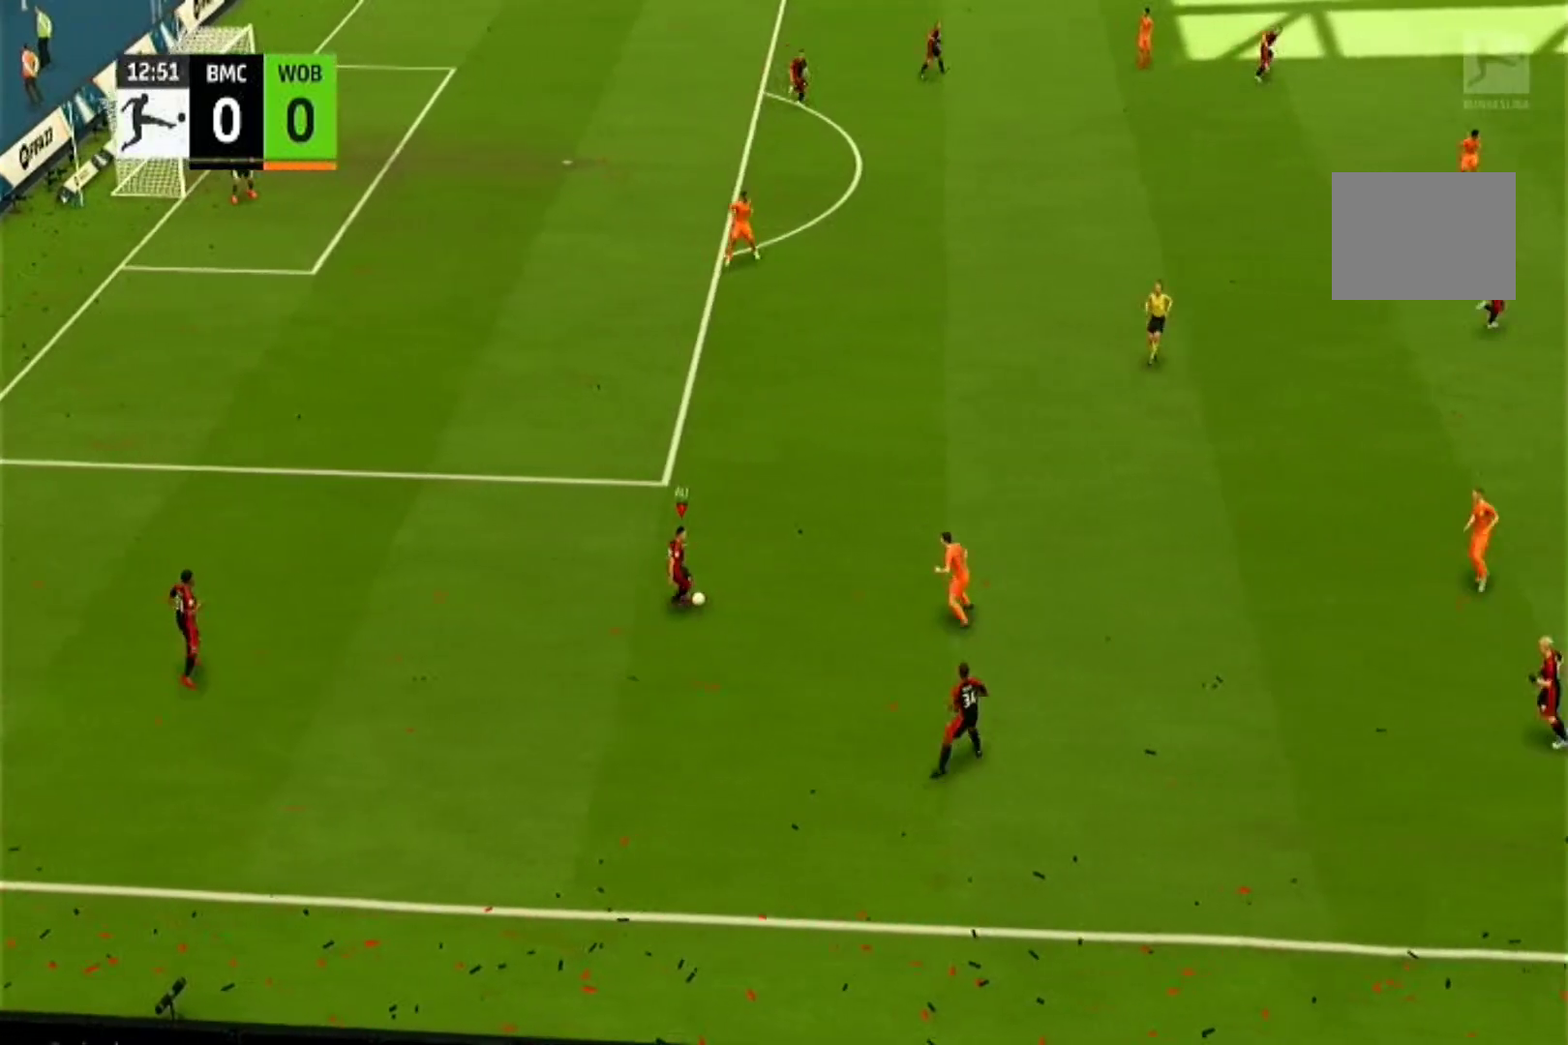
{"buttons": [], "left_stick": "right", "right_stick": "center", "events": [[133, "CROSS", "down"], [300, "CROSS", "up"], [333, "left_stick", "down-right"], [500, "left_stick", "right"]]}
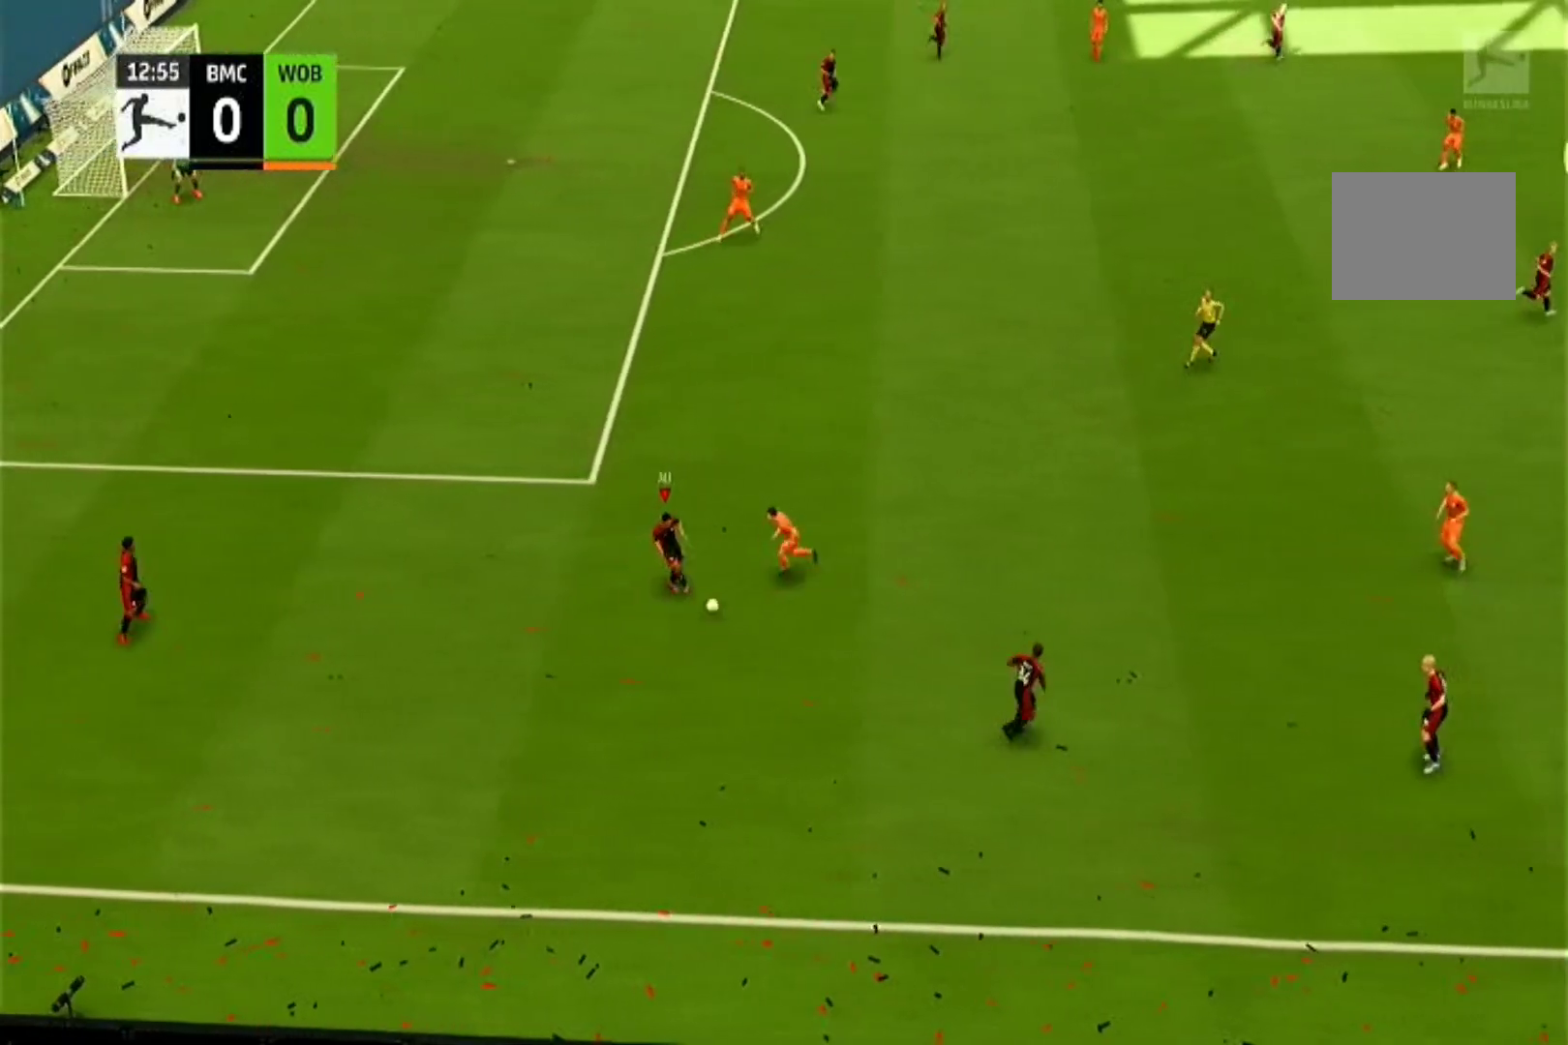
{"buttons": [], "left_stick": "right", "right_stick": "center", "events": []}
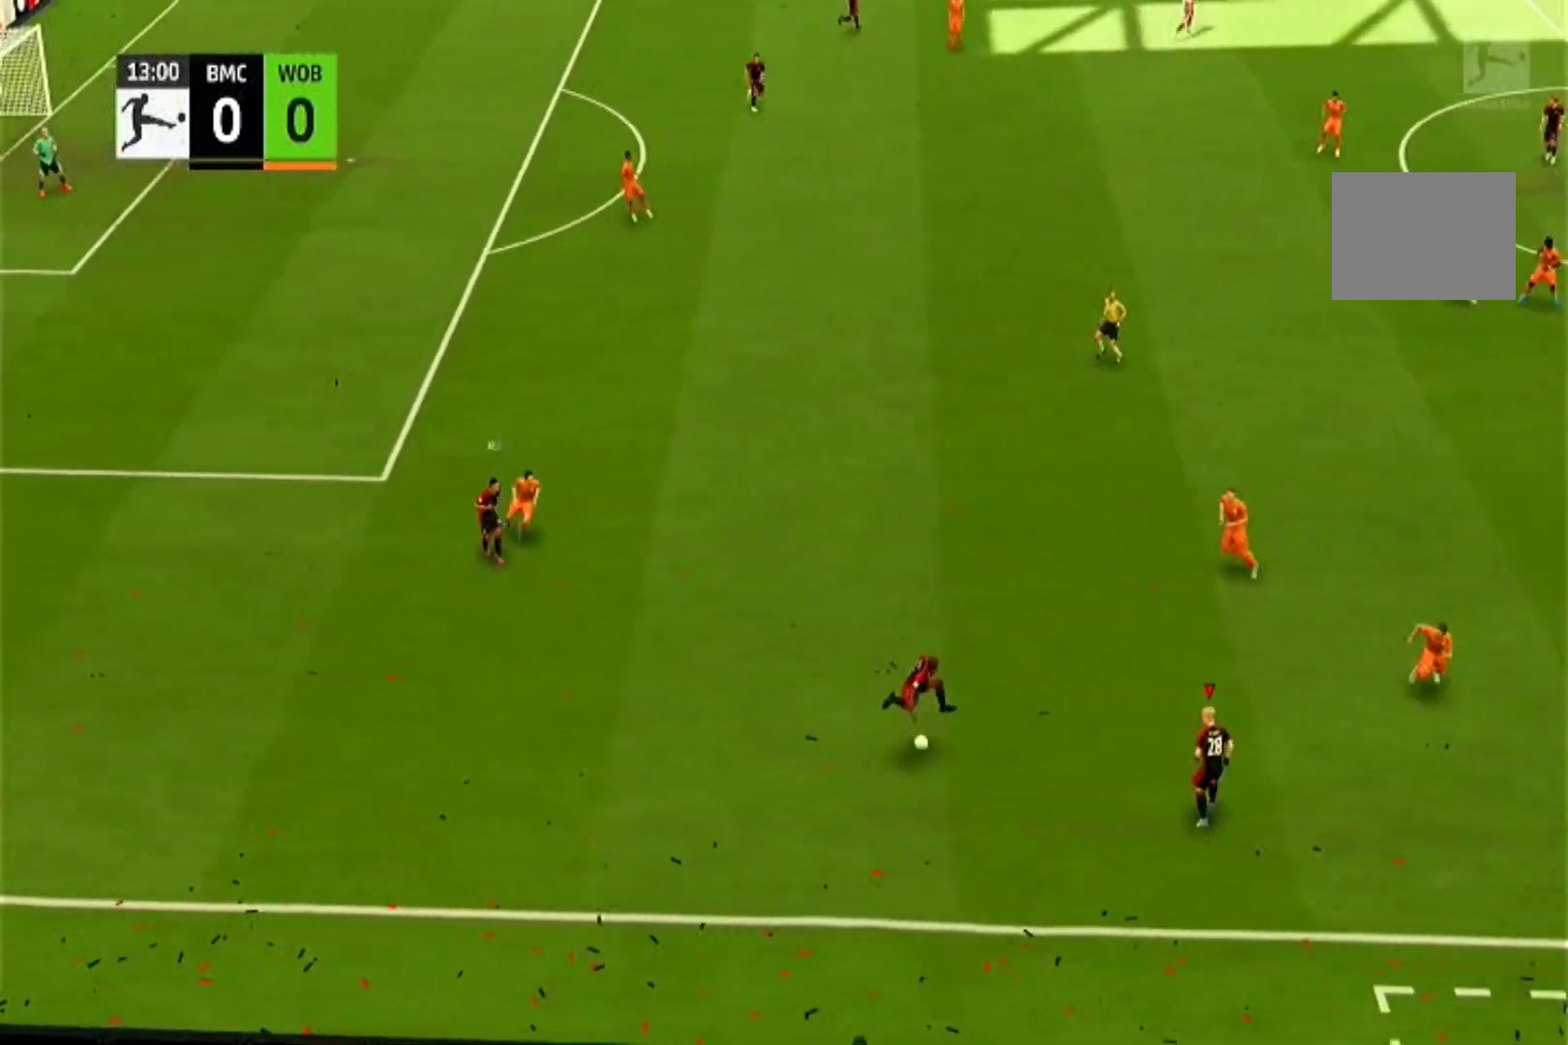
{"buttons": [], "left_stick": "up-right", "right_stick": "center", "events": [[267, "left_stick", "up-right"]]}
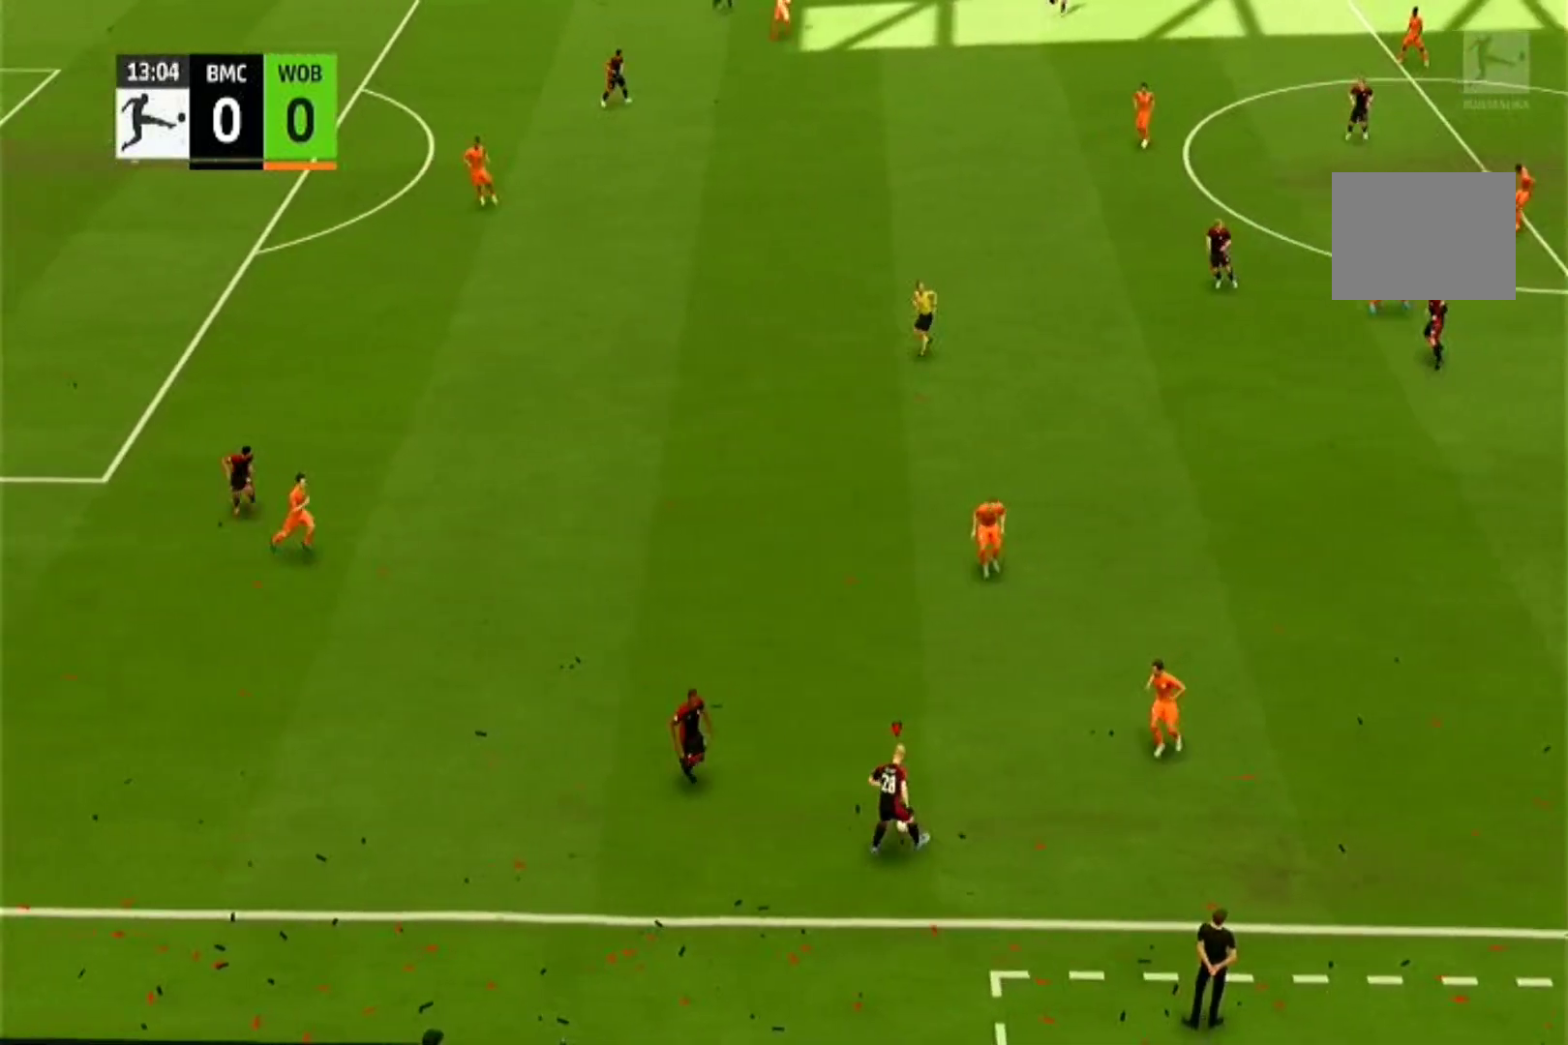
{"buttons": [], "left_stick": "up", "right_stick": "center", "events": [[67, "left_stick", "right"], [367, "left_stick", "up"]]}
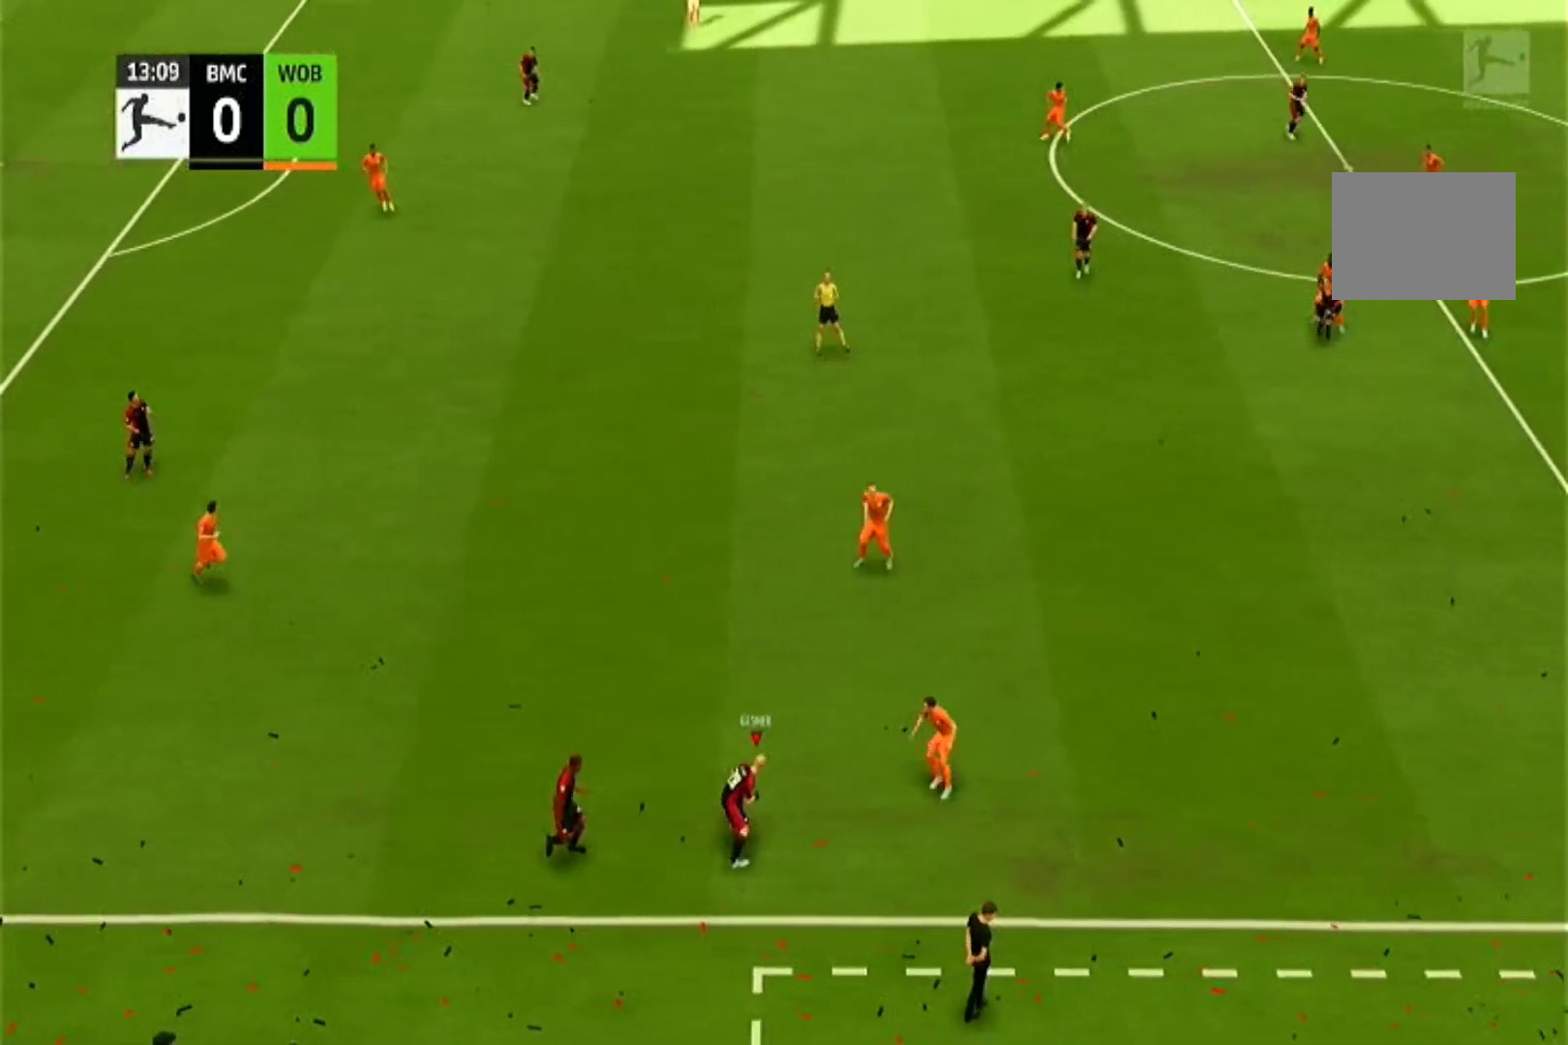
{"buttons": [], "left_stick": "up", "right_stick": "center", "events": []}
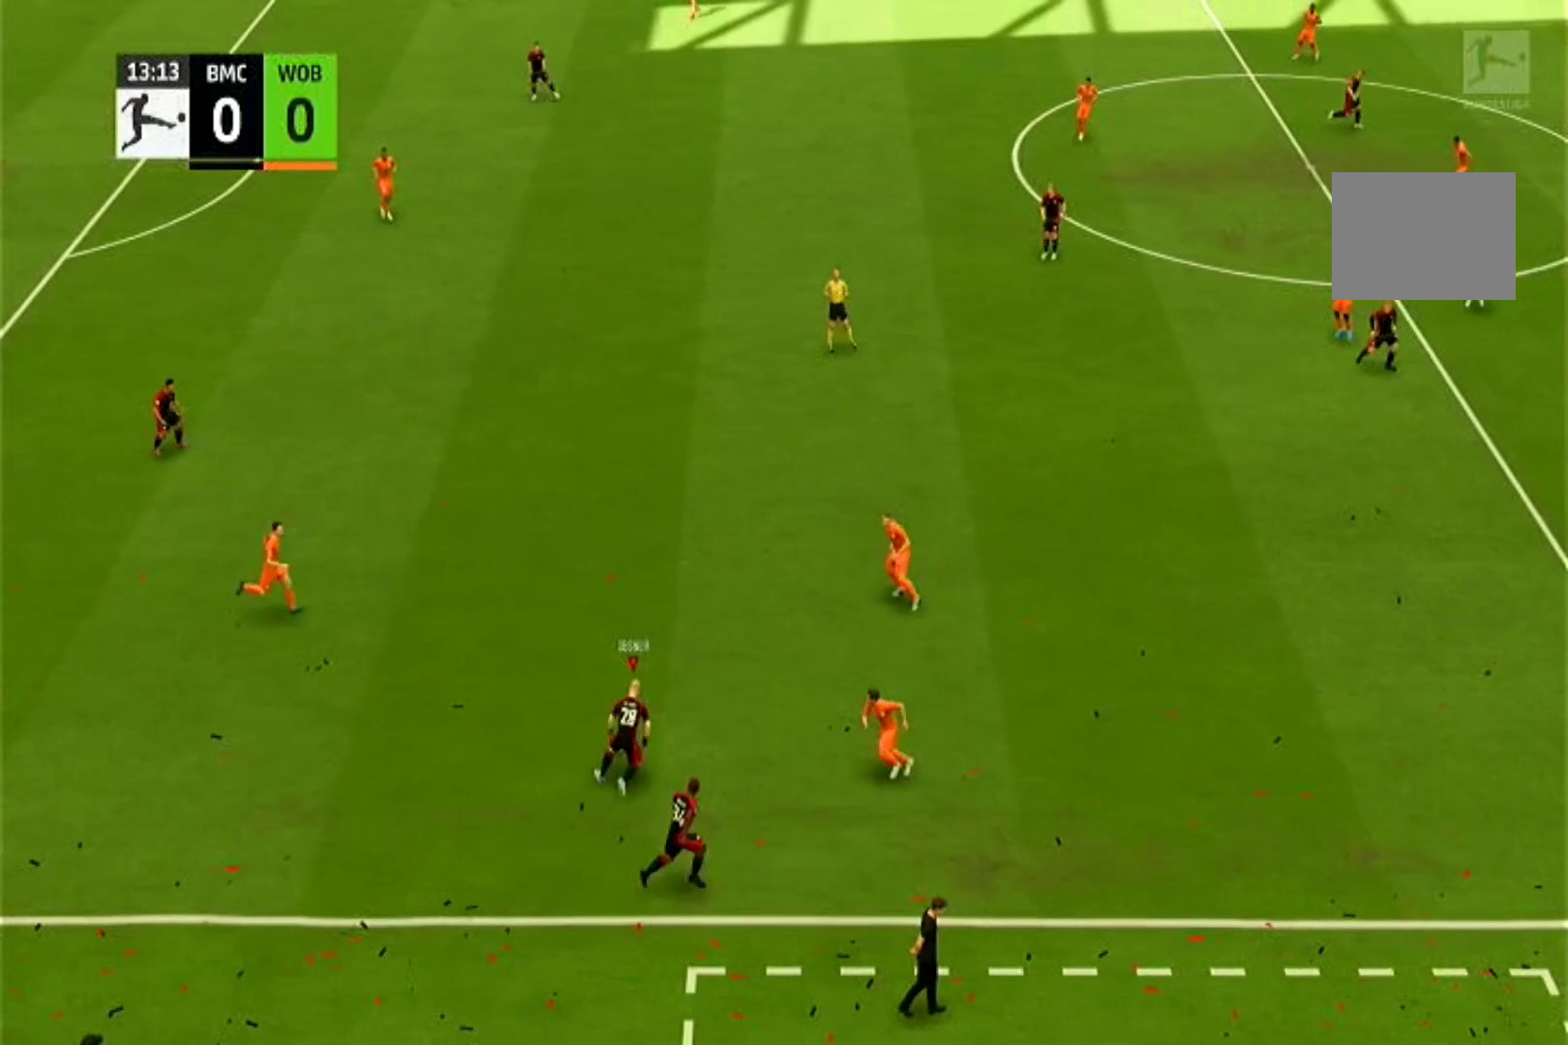
{"buttons": [], "left_stick": "down", "right_stick": "center", "events": [[167, "left_stick", "down-right"], [400, "left_stick", "down"]]}
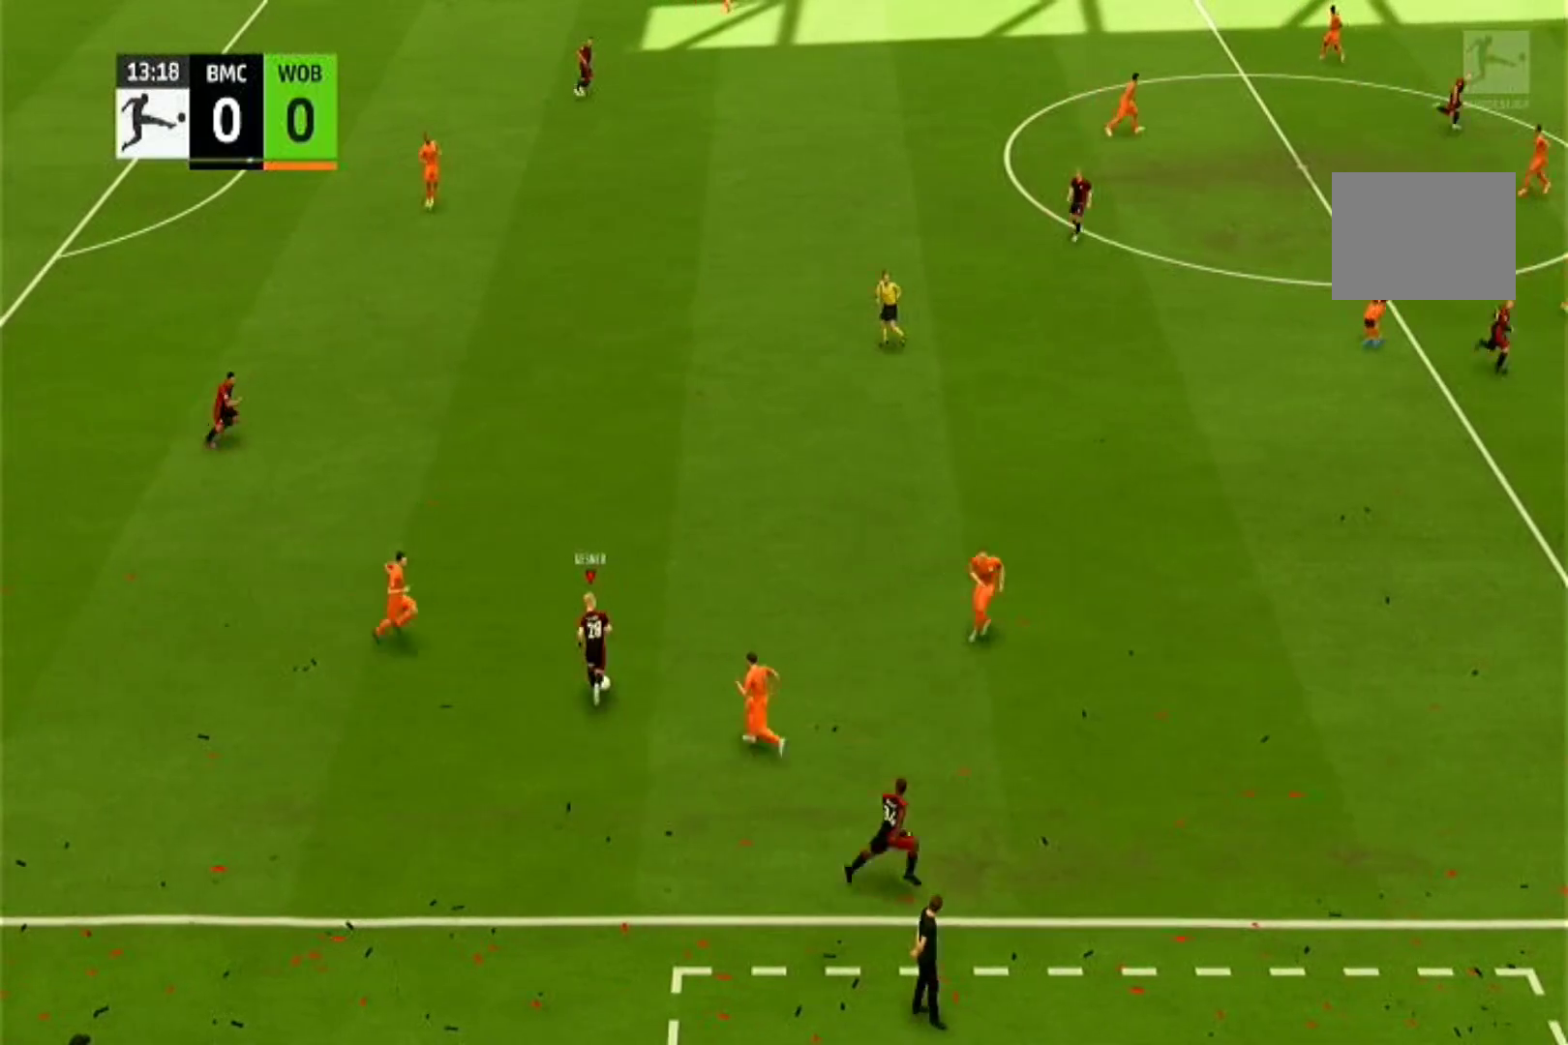
{"buttons": [], "left_stick": "down", "right_stick": "center", "events": []}